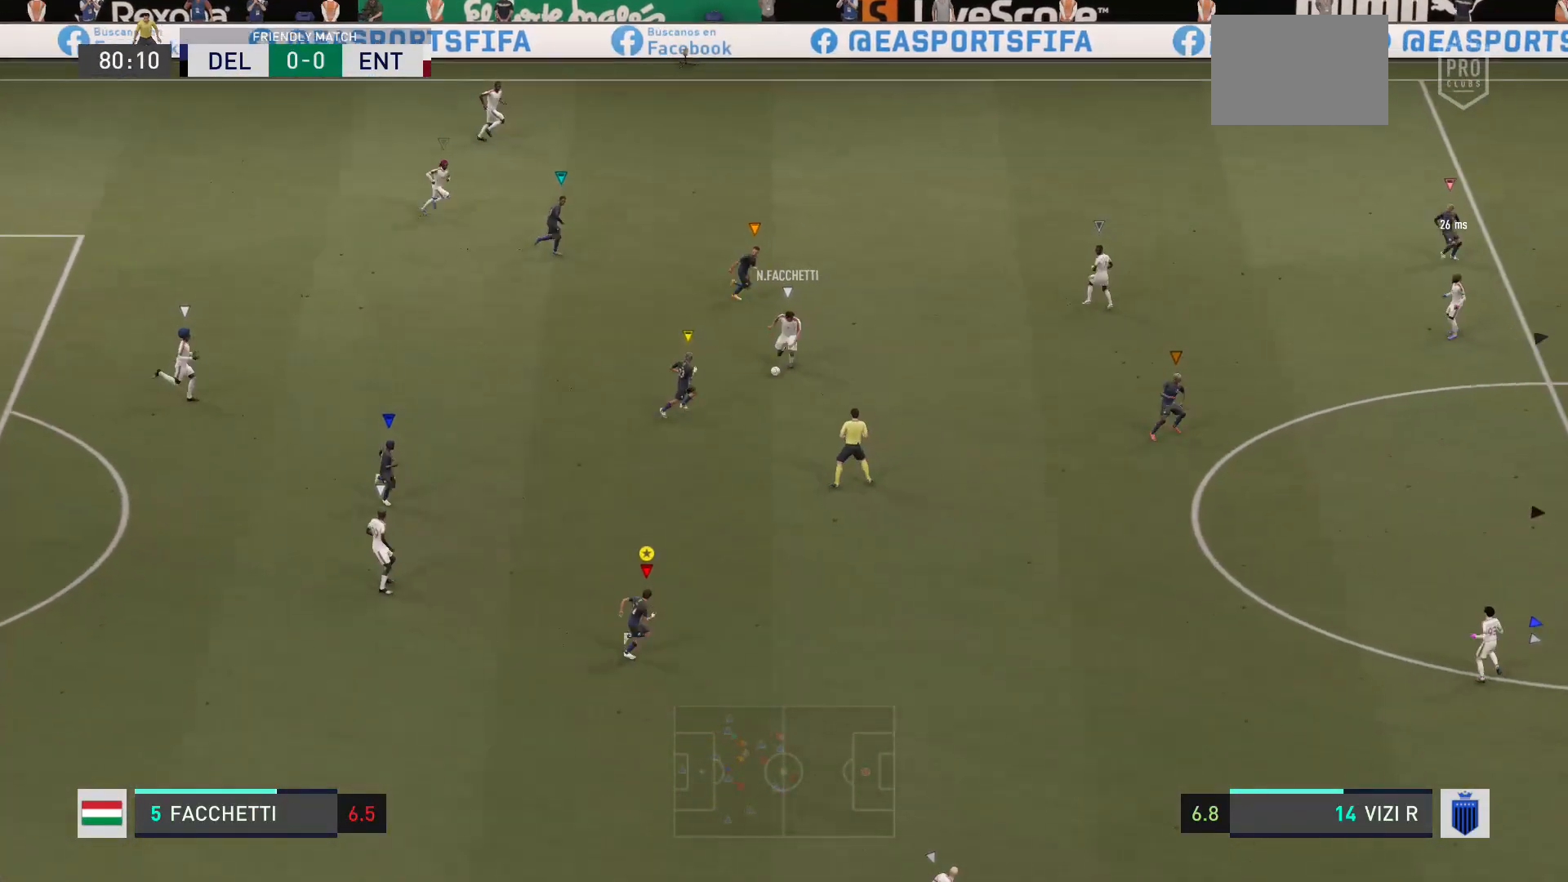
Gameplay with a controller (Xbox layout); each line is a JSON object with the inputs held at the frame after it. "events" lists button and stick changes between this image and that frame as [ms after this image, input, new state], when the widget could be followed in between. Not read: L3 R3.
{"buttons": [], "left_stick": "right", "right_stick": "center", "events": [[234, "left_stick", "right"]]}
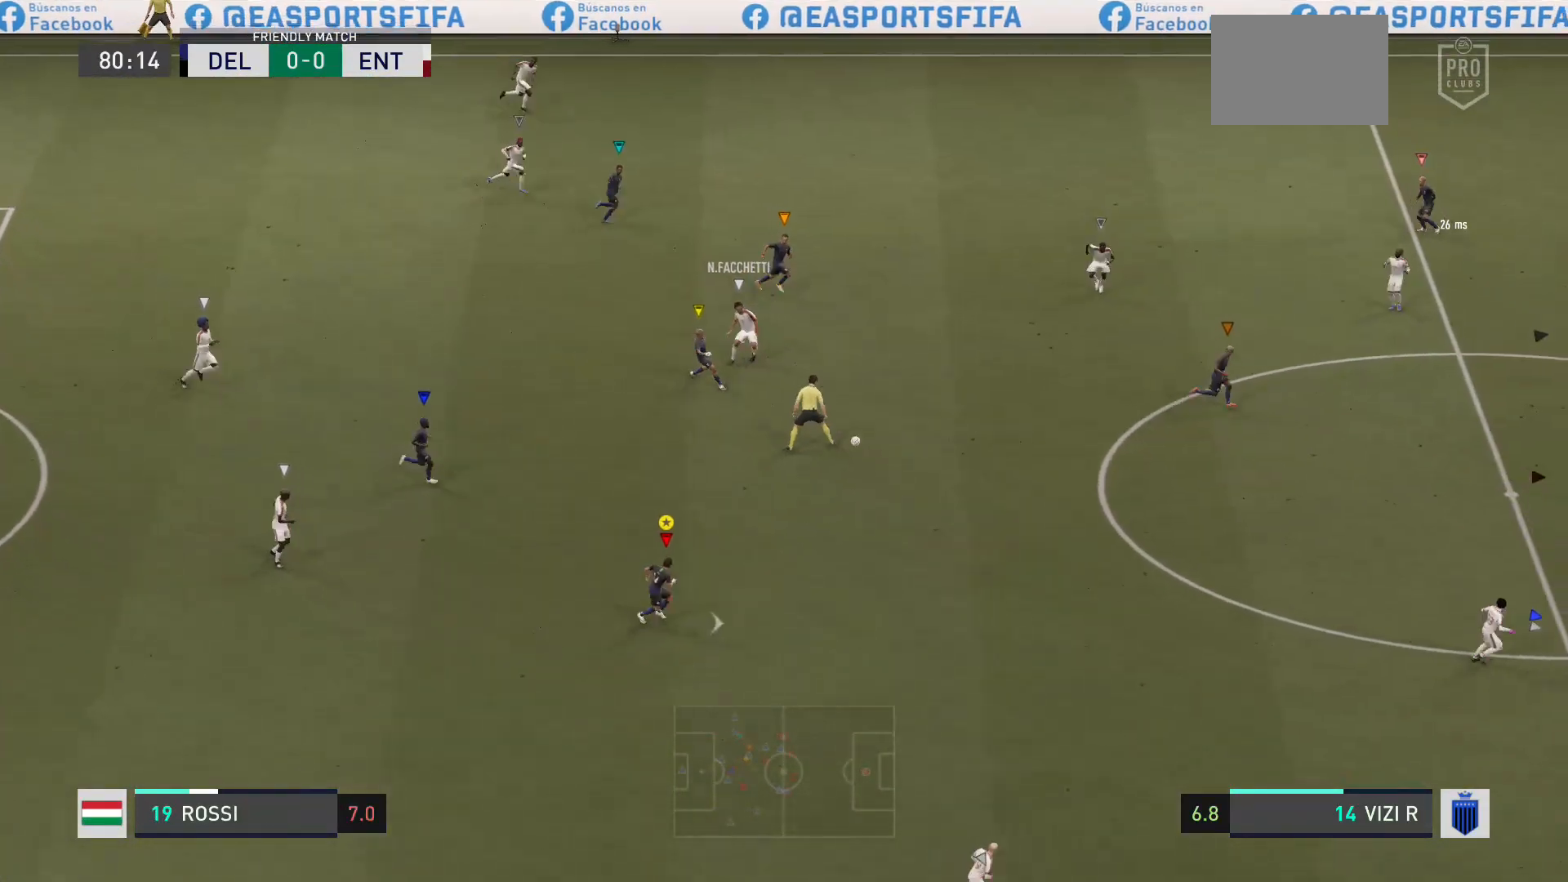
{"buttons": [], "left_stick": "down-right", "right_stick": "center", "events": [[167, "left_stick", "down-right"]]}
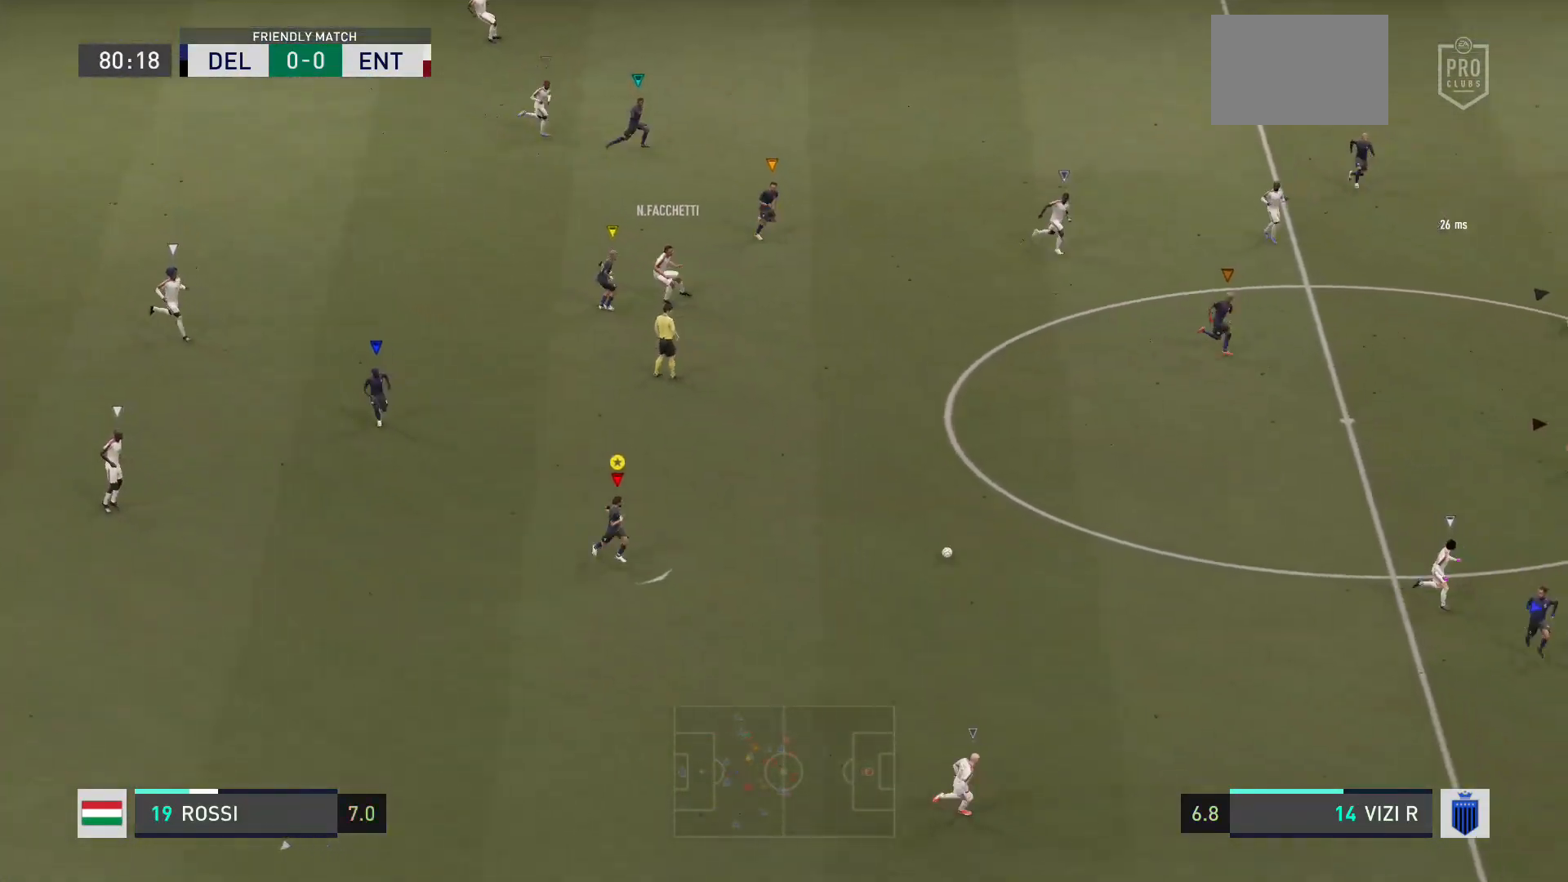
{"buttons": [], "left_stick": "down-right", "right_stick": "center", "events": []}
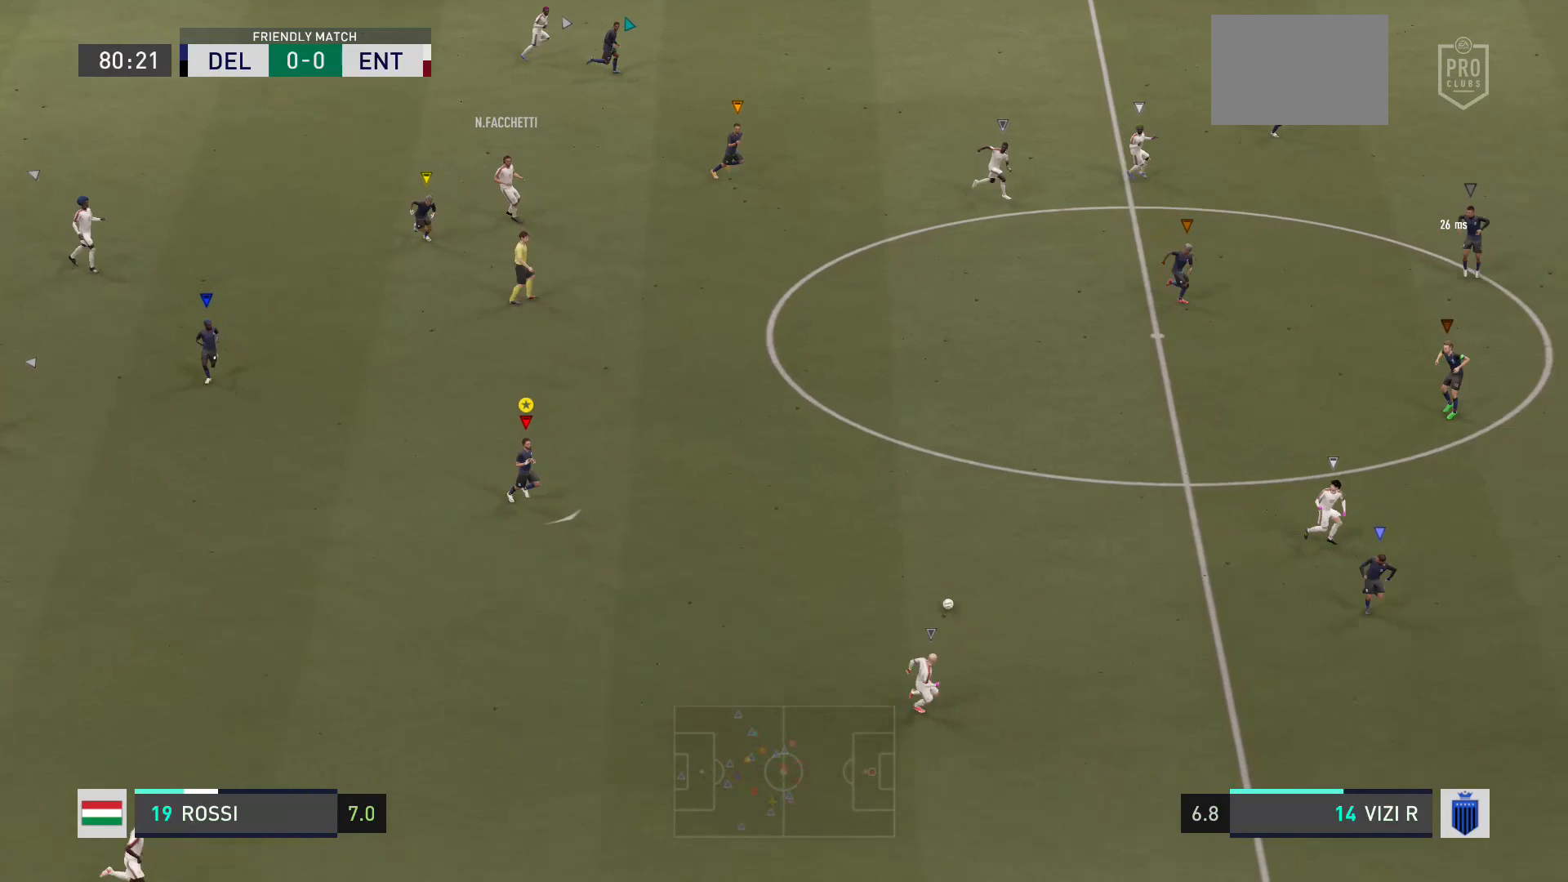
{"buttons": [], "left_stick": "down-right", "right_stick": "center", "events": []}
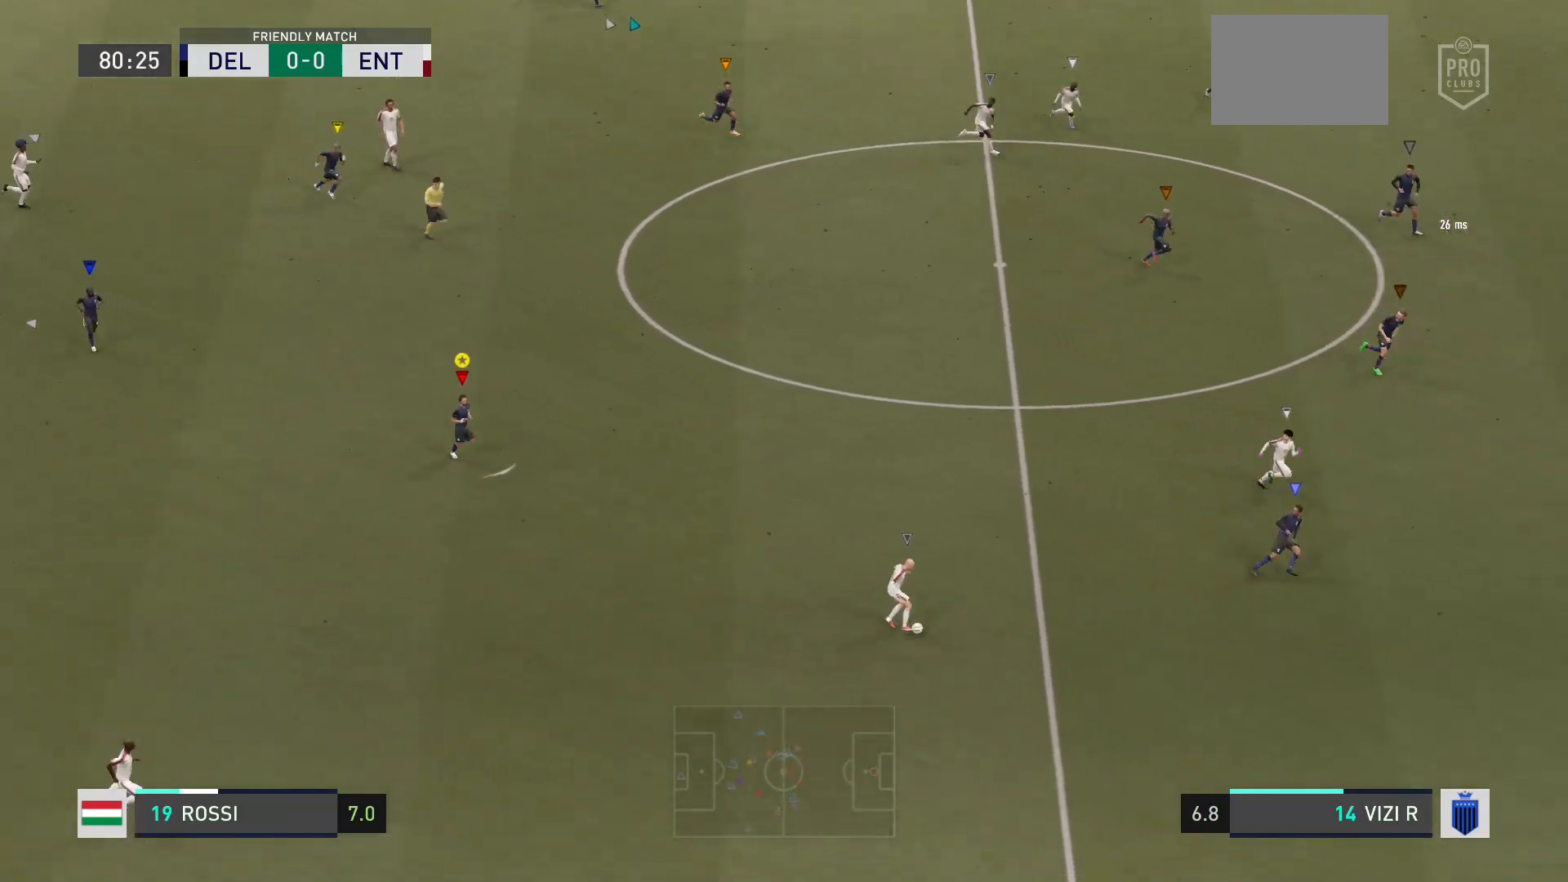
{"buttons": [], "left_stick": "down-right", "right_stick": "center", "events": []}
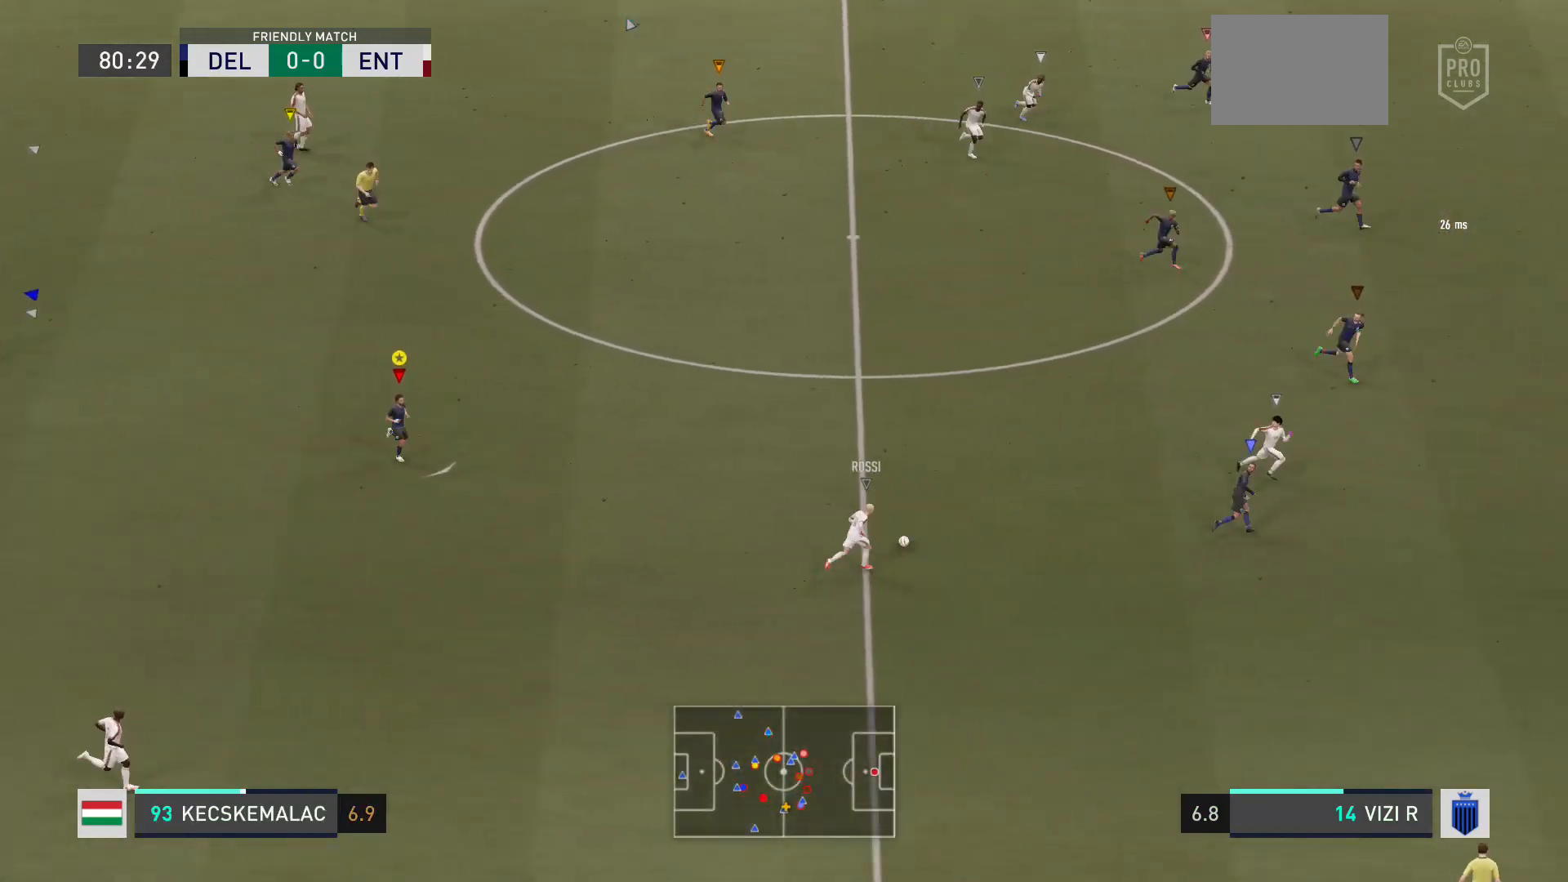
{"buttons": [], "left_stick": "down-right", "right_stick": "center", "events": []}
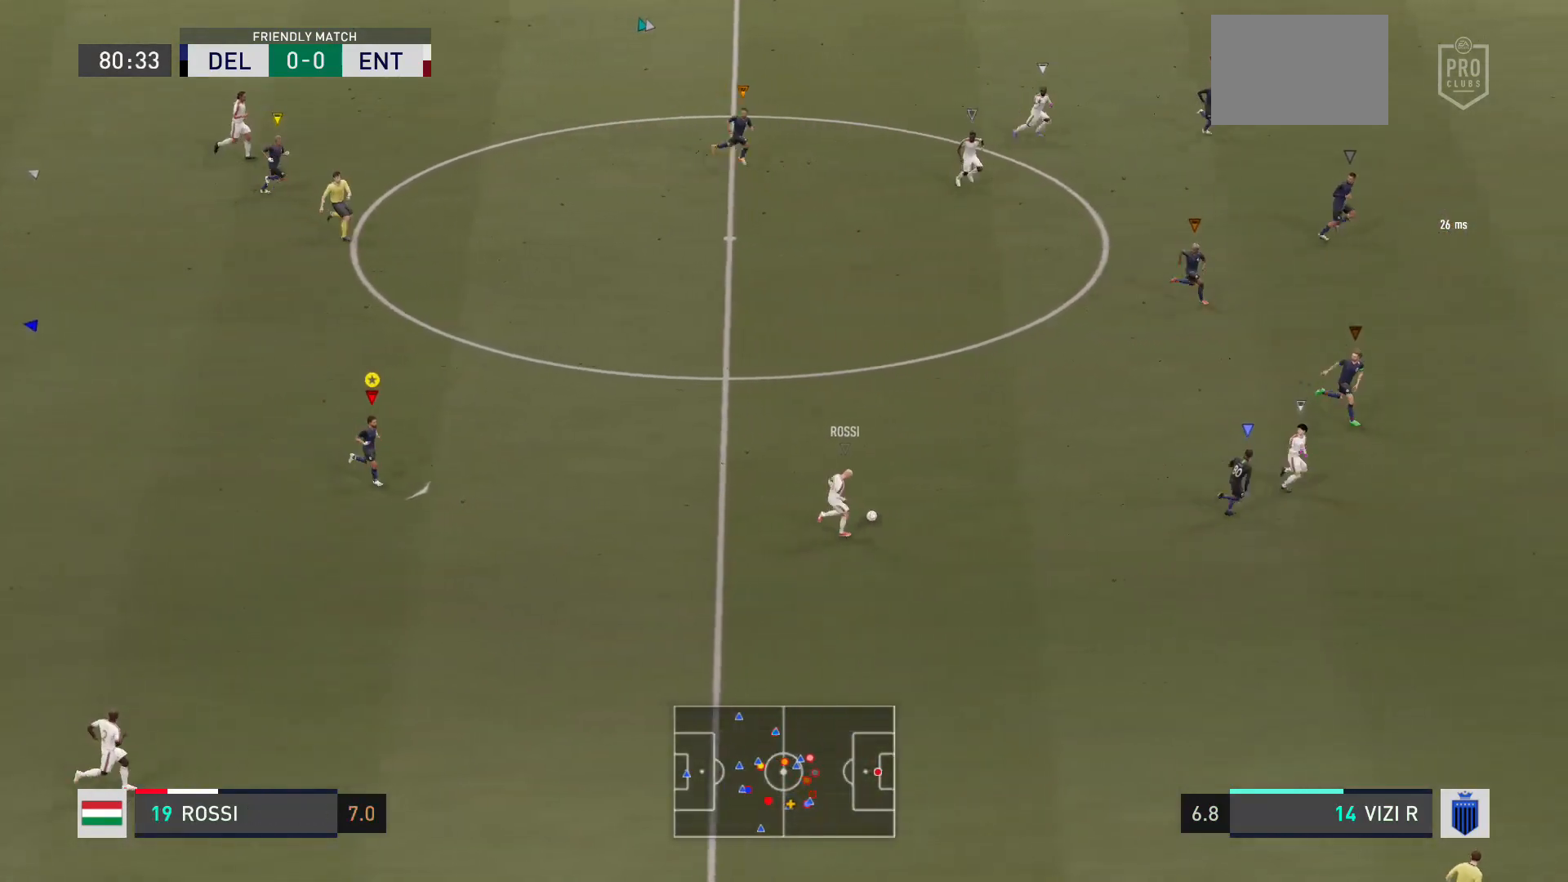
{"buttons": [], "left_stick": "down-right", "right_stick": "center", "events": []}
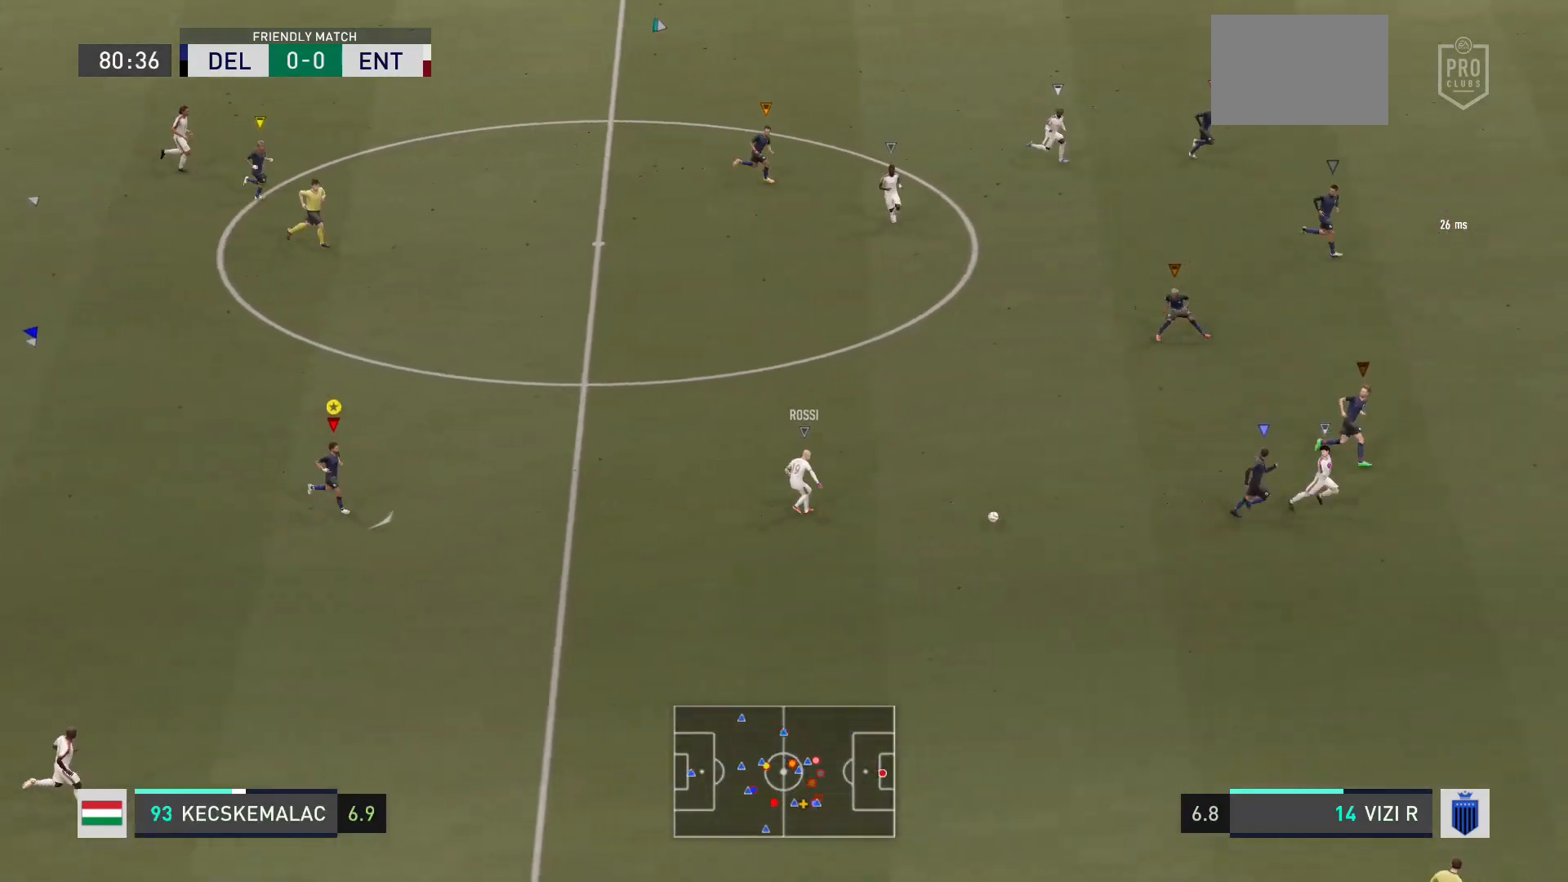
{"buttons": [], "left_stick": "down-right", "right_stick": "center", "events": []}
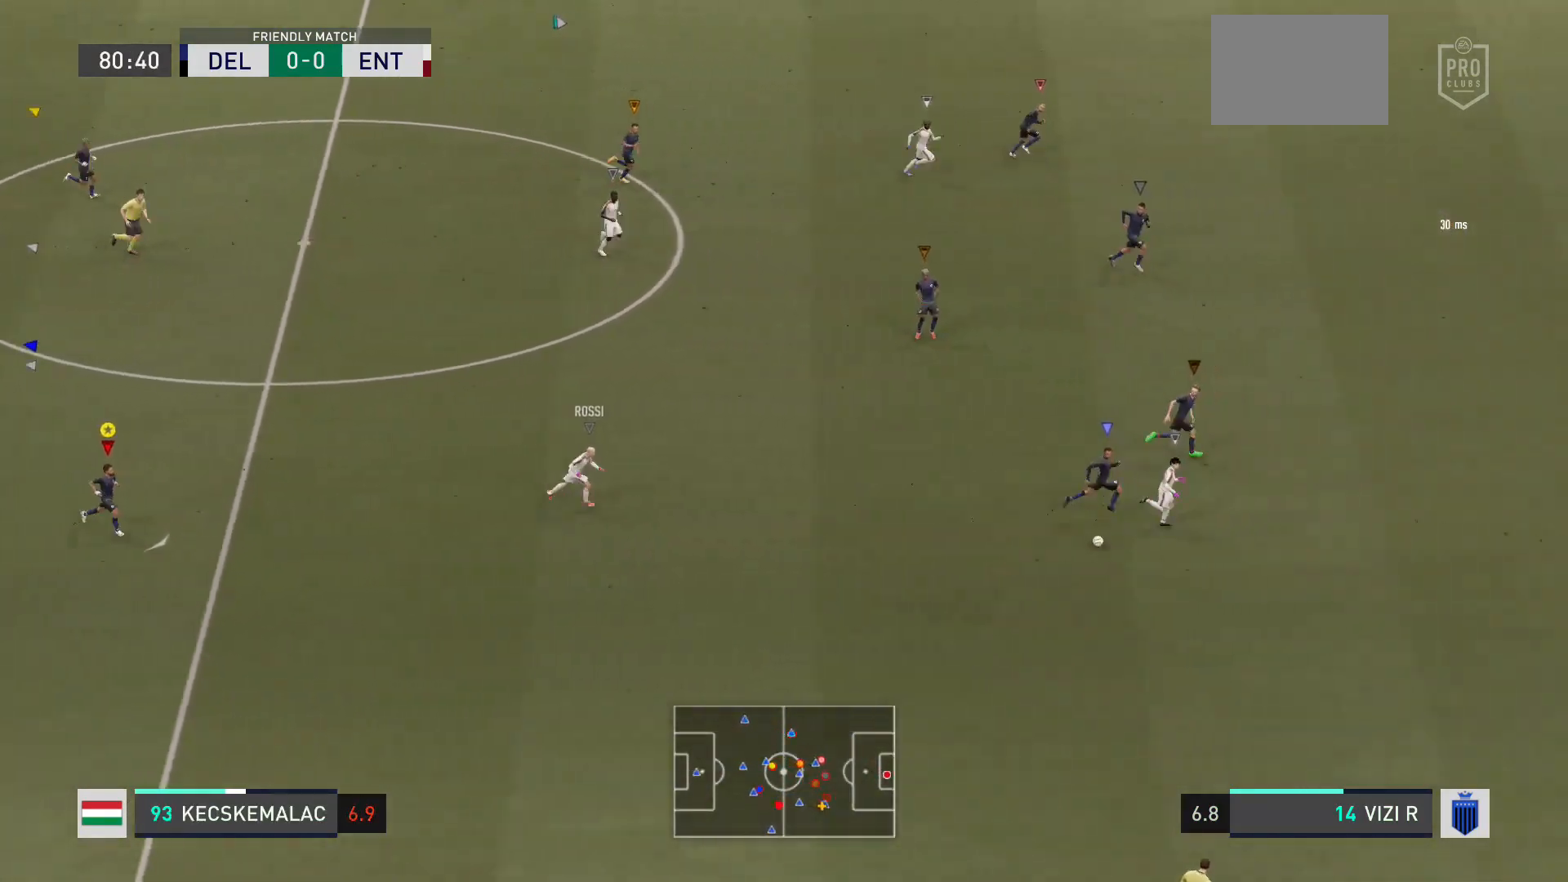
{"buttons": [], "left_stick": "down-right", "right_stick": "center", "events": []}
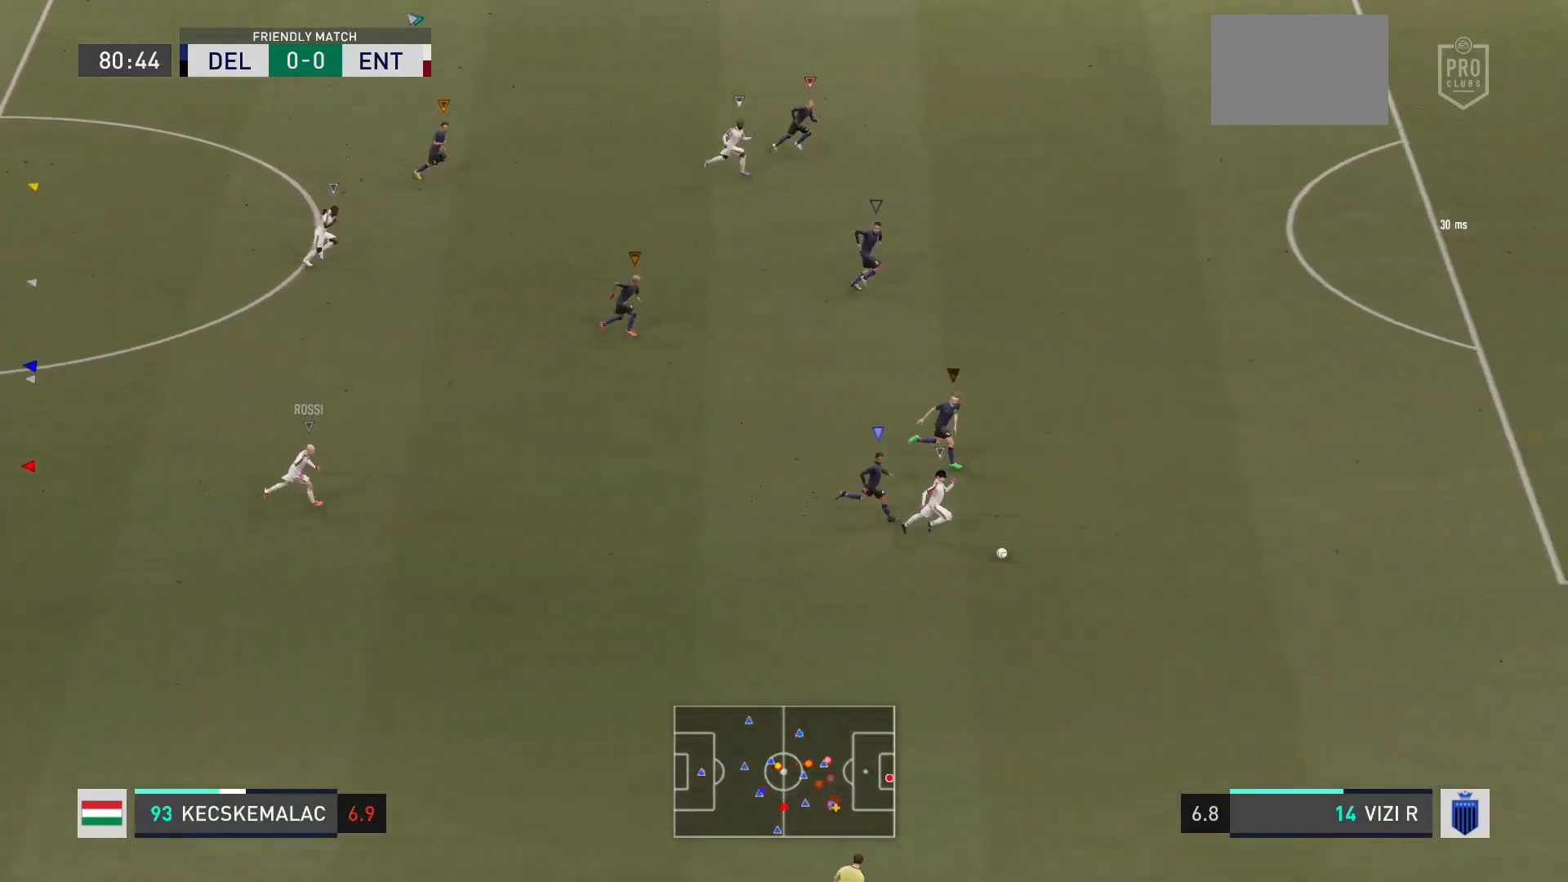
{"buttons": [], "left_stick": "right", "right_stick": "center", "events": [[133, "left_stick", "right"]]}
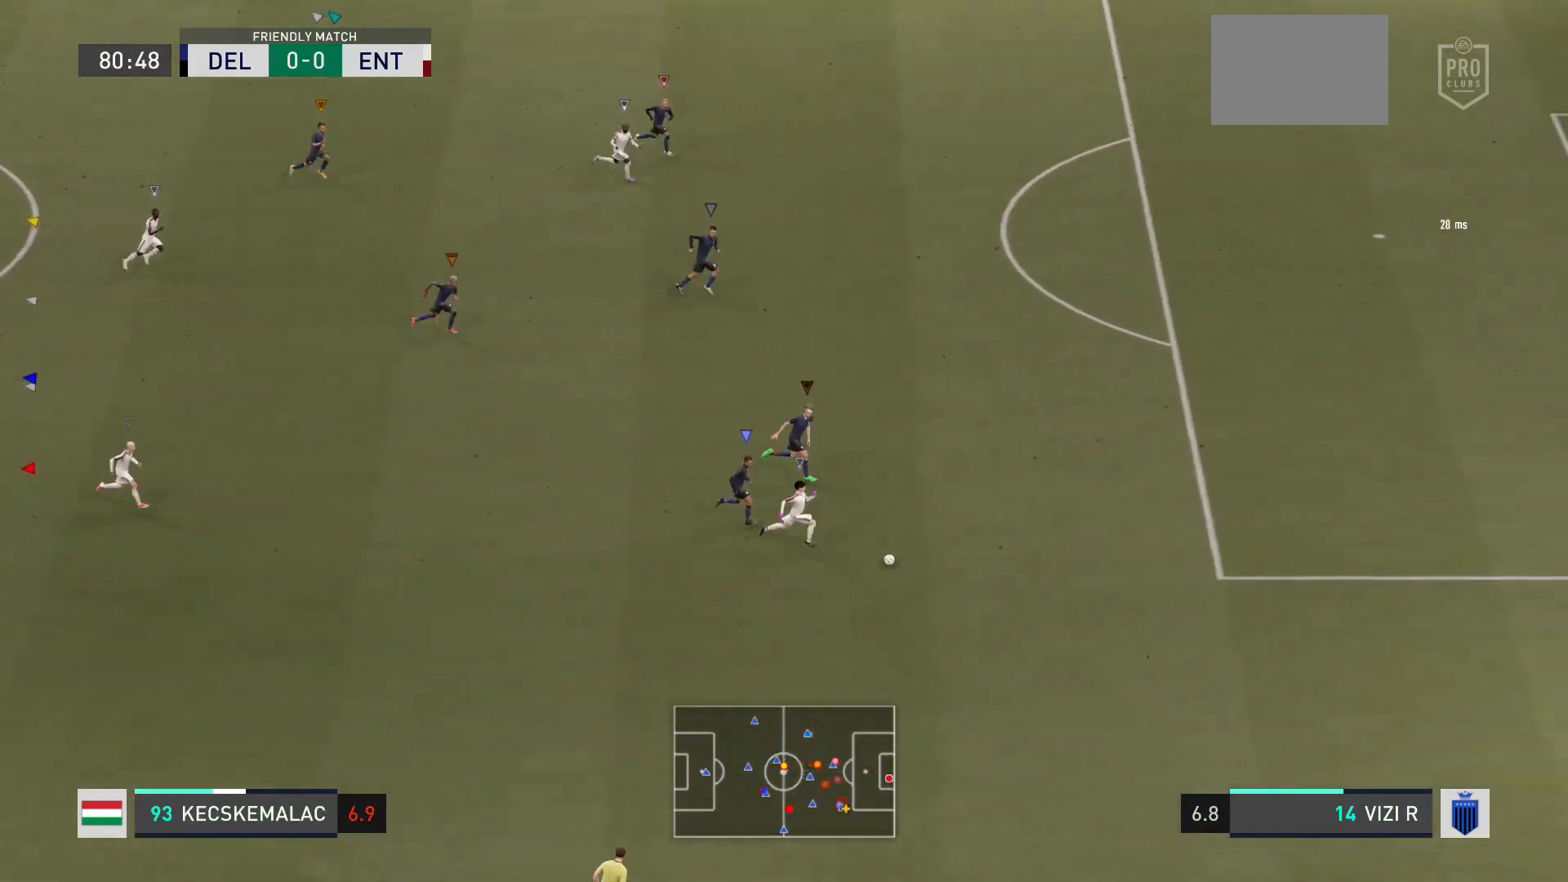
{"buttons": [], "left_stick": "right", "right_stick": "center", "events": []}
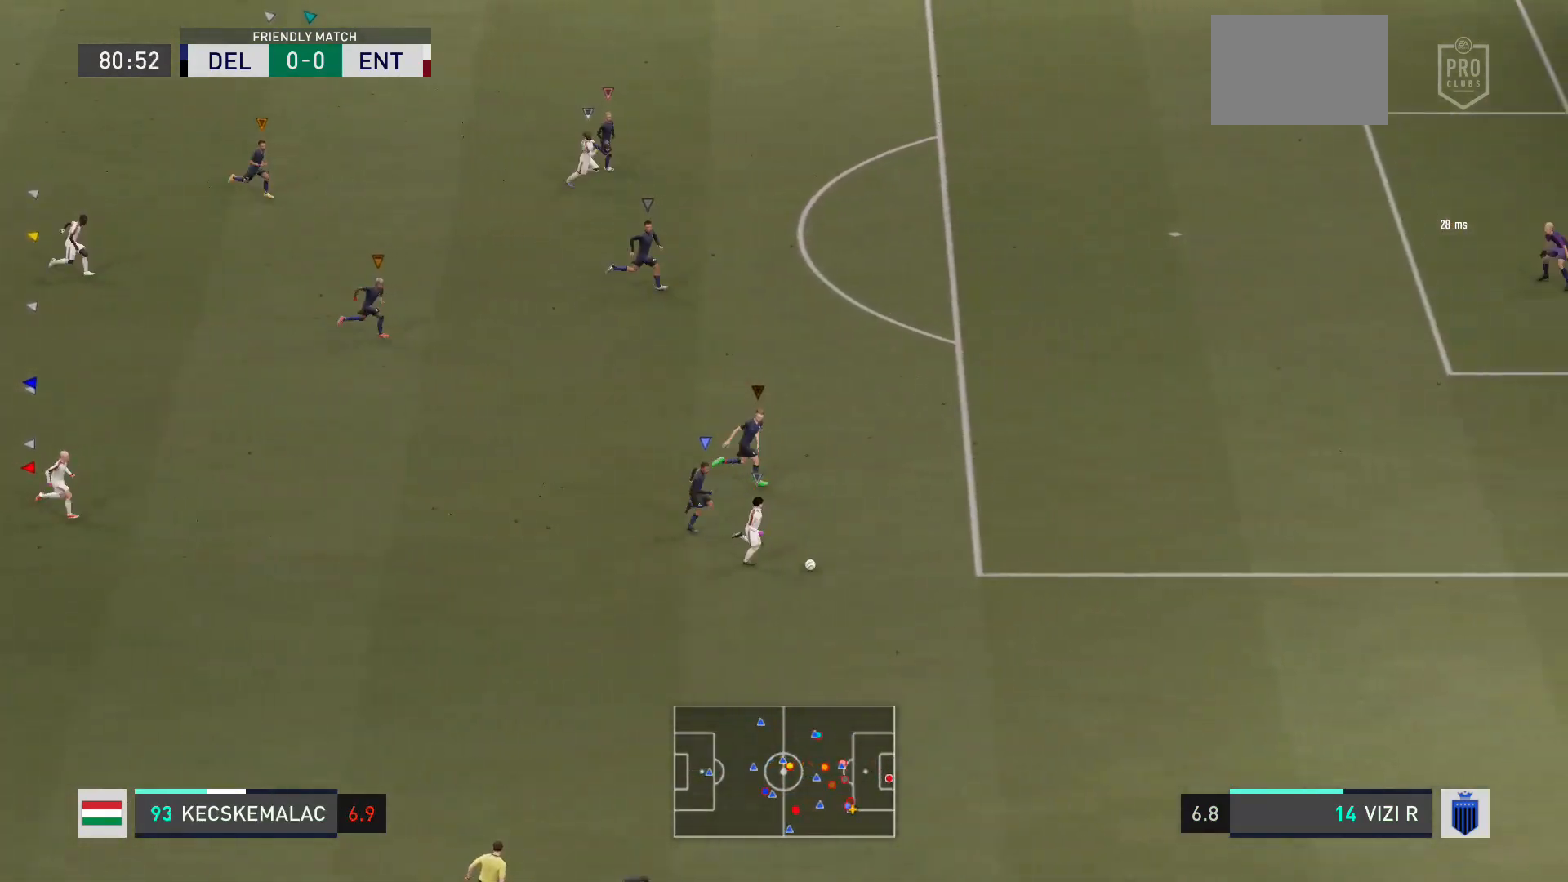
{"buttons": [], "left_stick": "right", "right_stick": "center", "events": []}
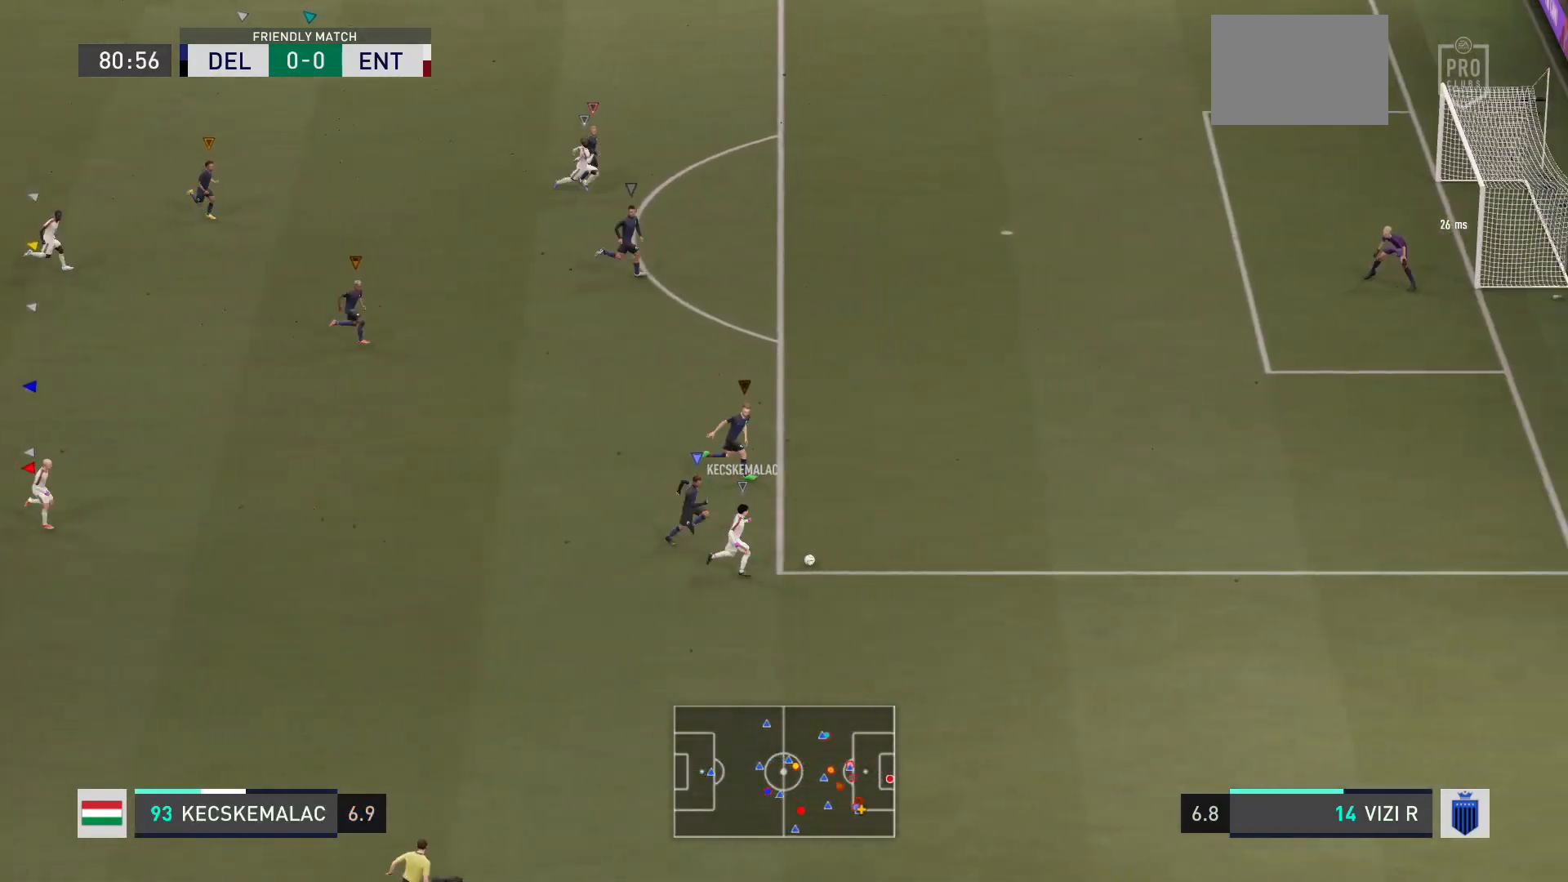
{"buttons": [], "left_stick": "right", "right_stick": "center", "events": []}
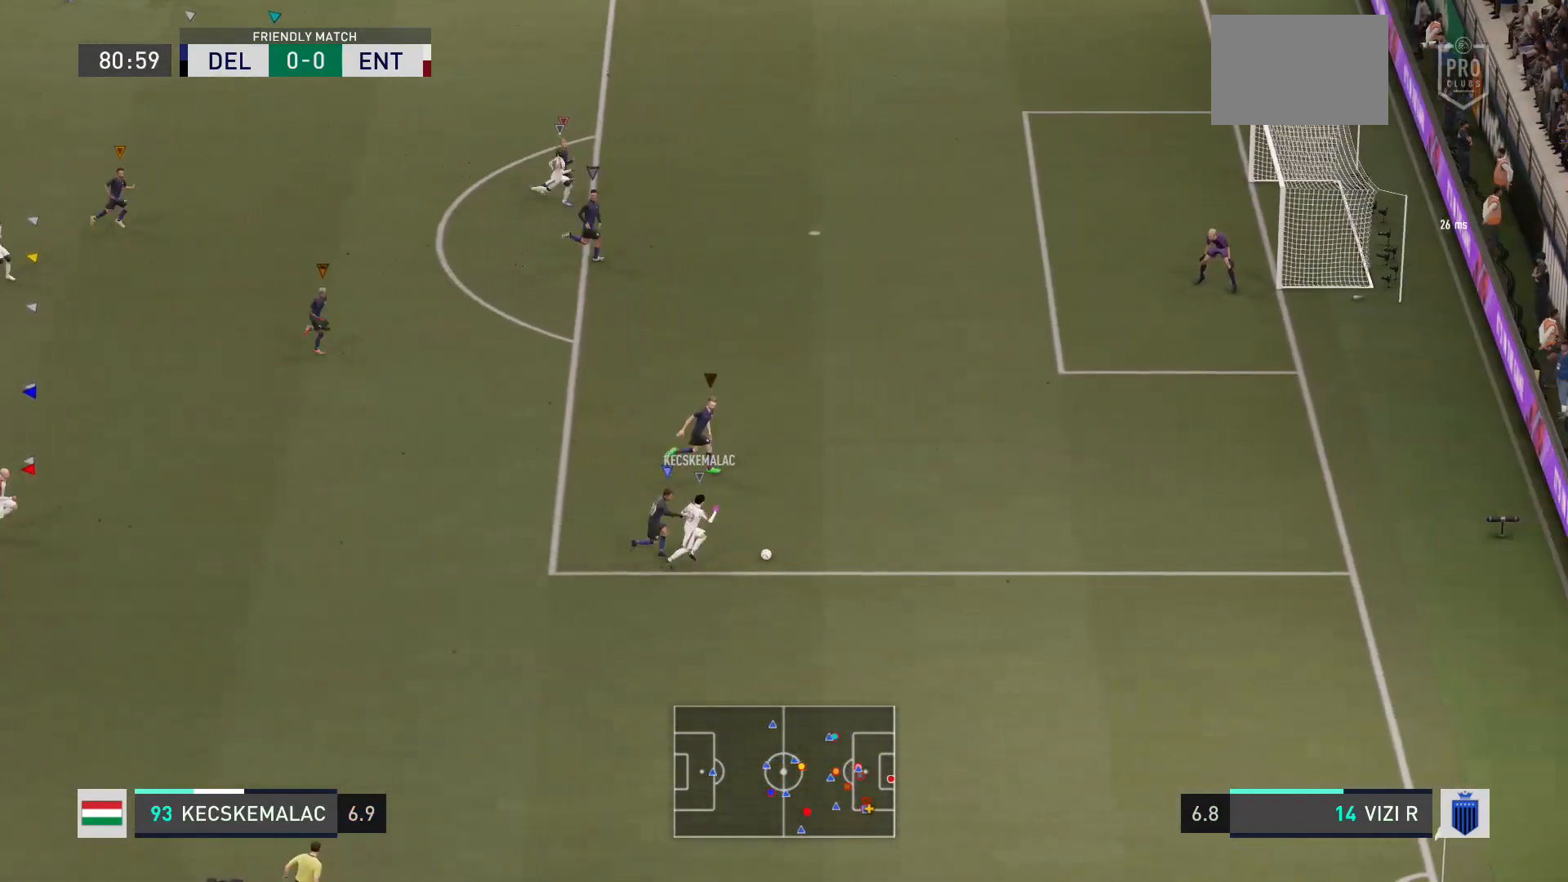
{"buttons": [], "left_stick": "right", "right_stick": "center", "events": []}
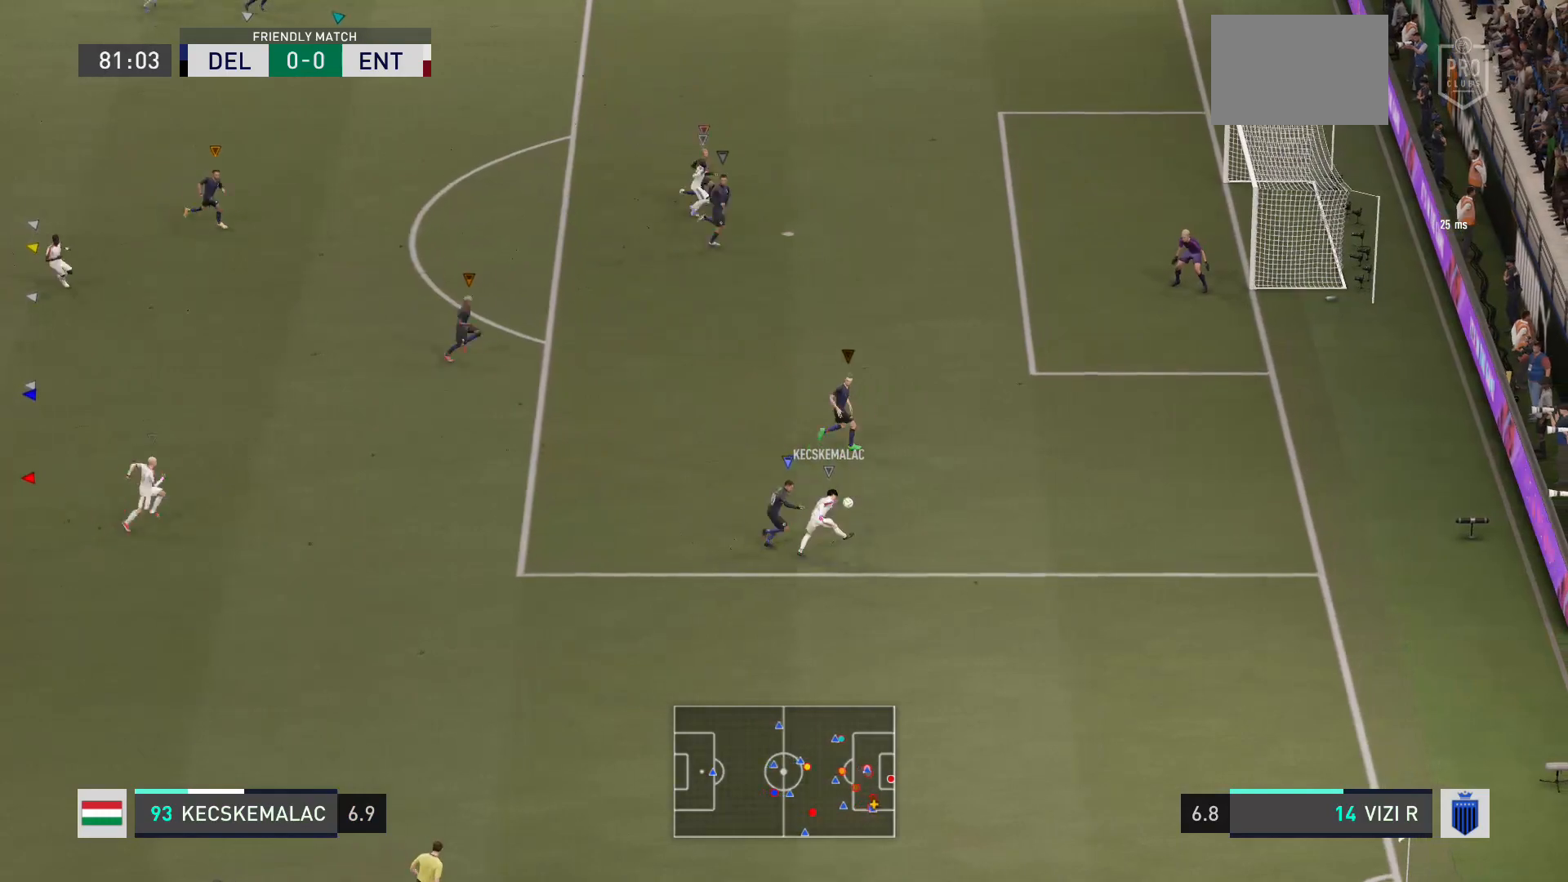
{"buttons": [], "left_stick": "right", "right_stick": "center", "events": []}
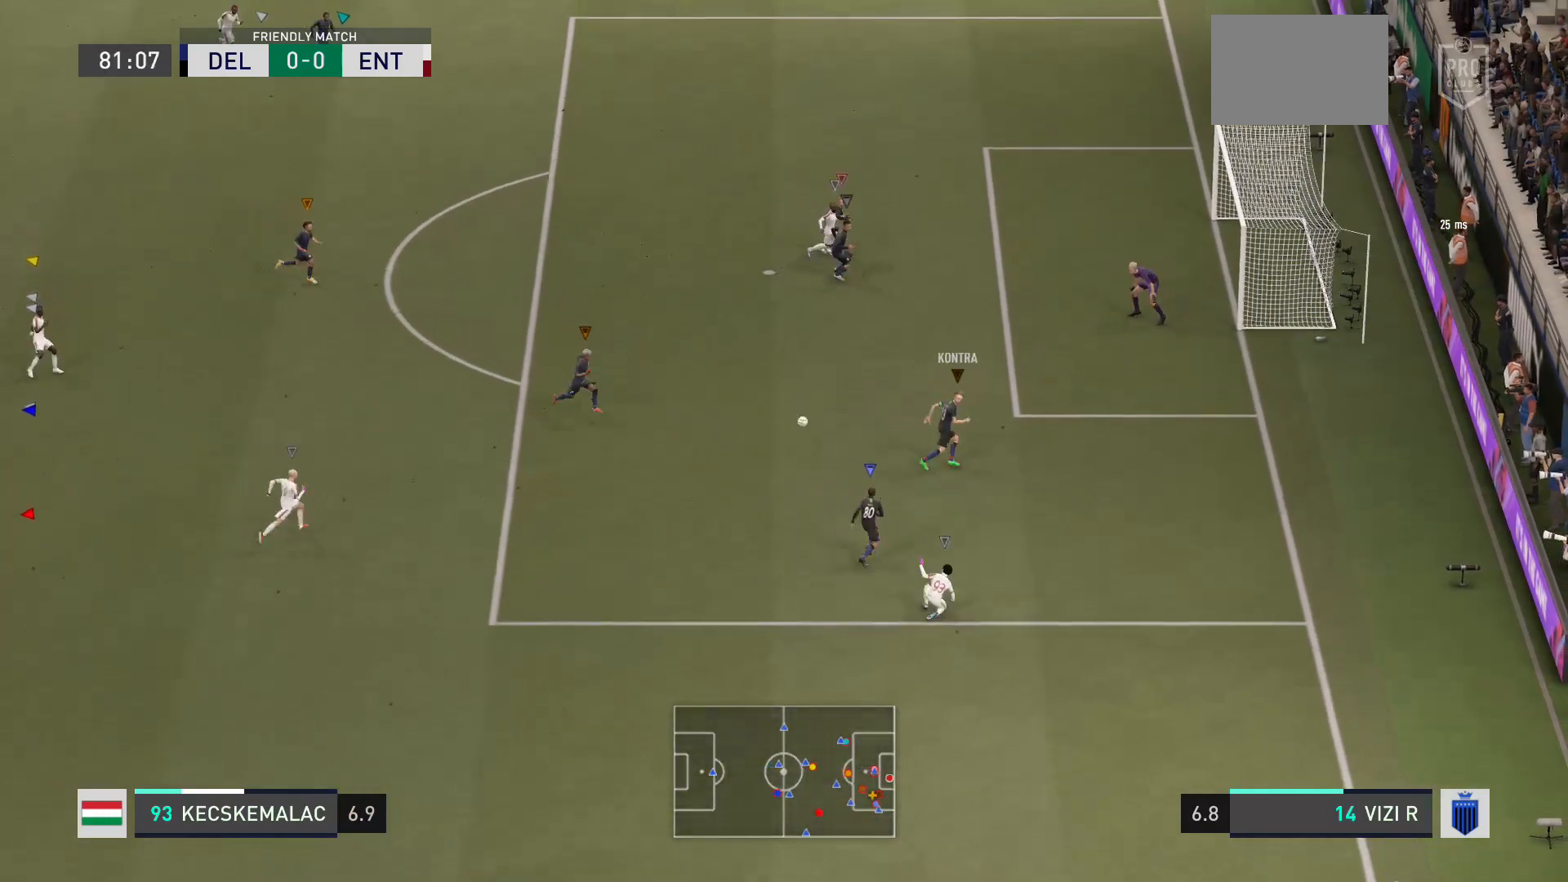
{"buttons": [], "left_stick": "center", "right_stick": "center", "events": [[100, "R2", "down"], [100, "left_stick", "center"], [333, "R2", "up"]]}
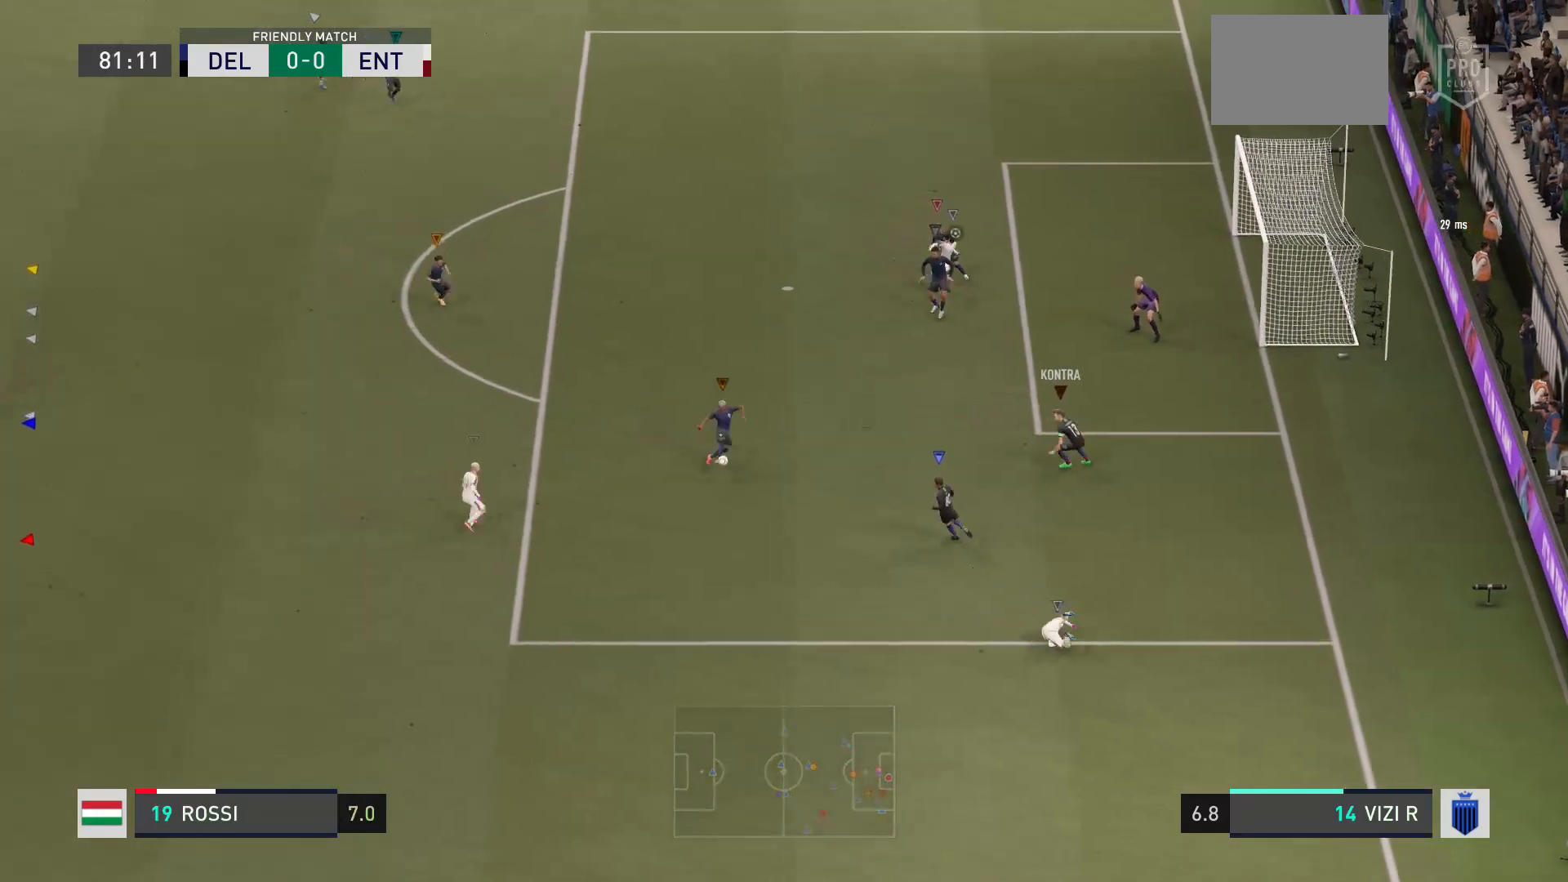
{"buttons": ["L2"], "left_stick": "right", "right_stick": "center", "events": [[167, "left_stick", "right"], [234, "left_stick", "down-right"], [267, "L2", "down"], [501, "left_stick", "right"]]}
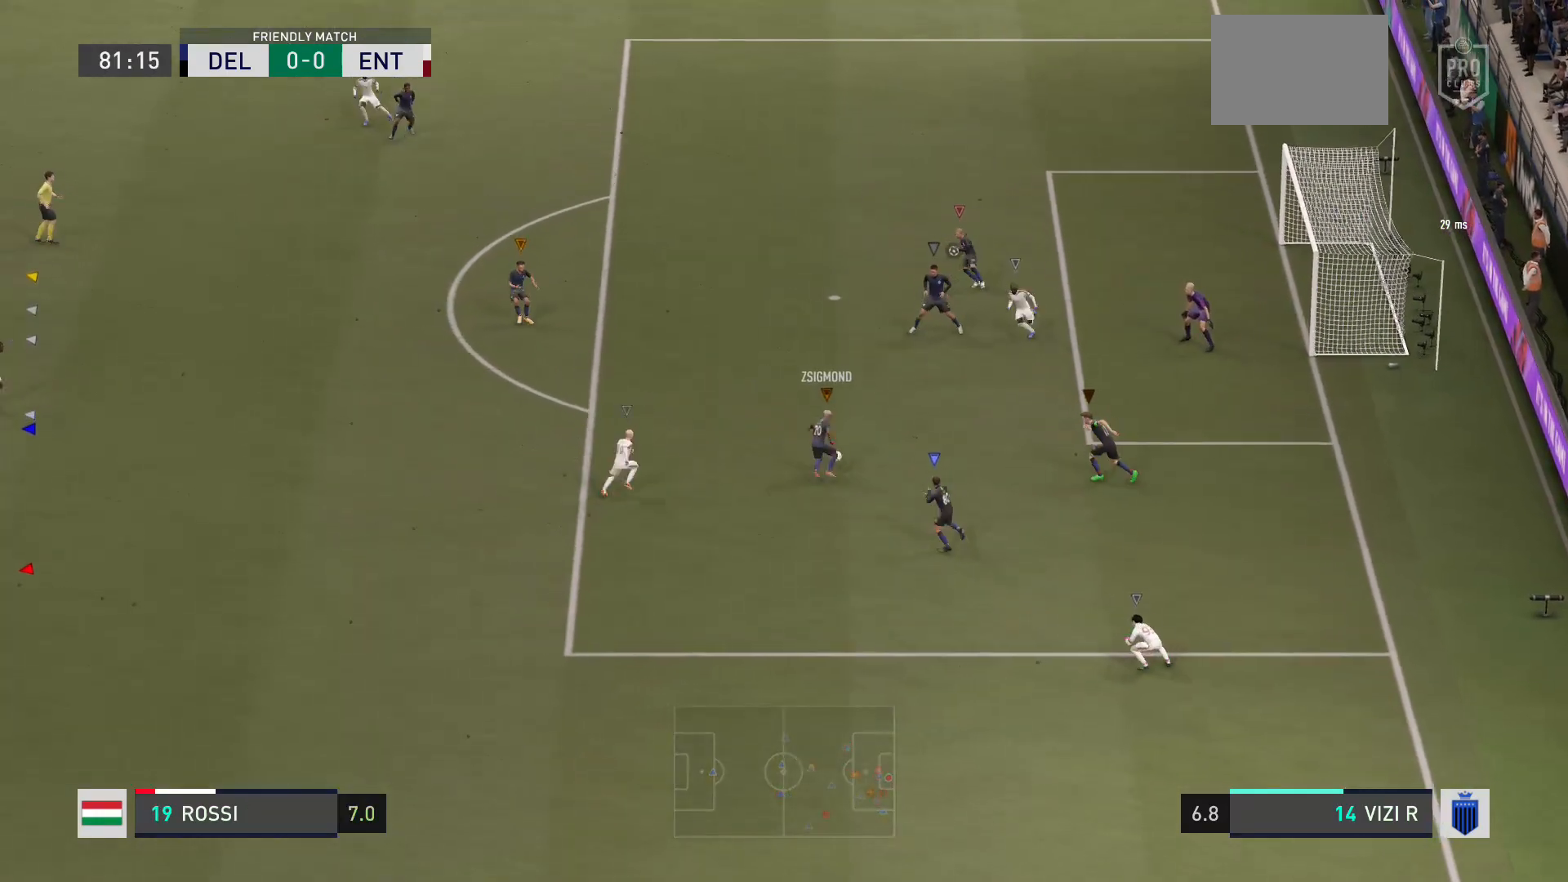
{"buttons": ["L2"], "left_stick": "up-left", "right_stick": "center", "events": [[133, "left_stick", "up-right"], [300, "left_stick", "up"], [433, "left_stick", "up-left"]]}
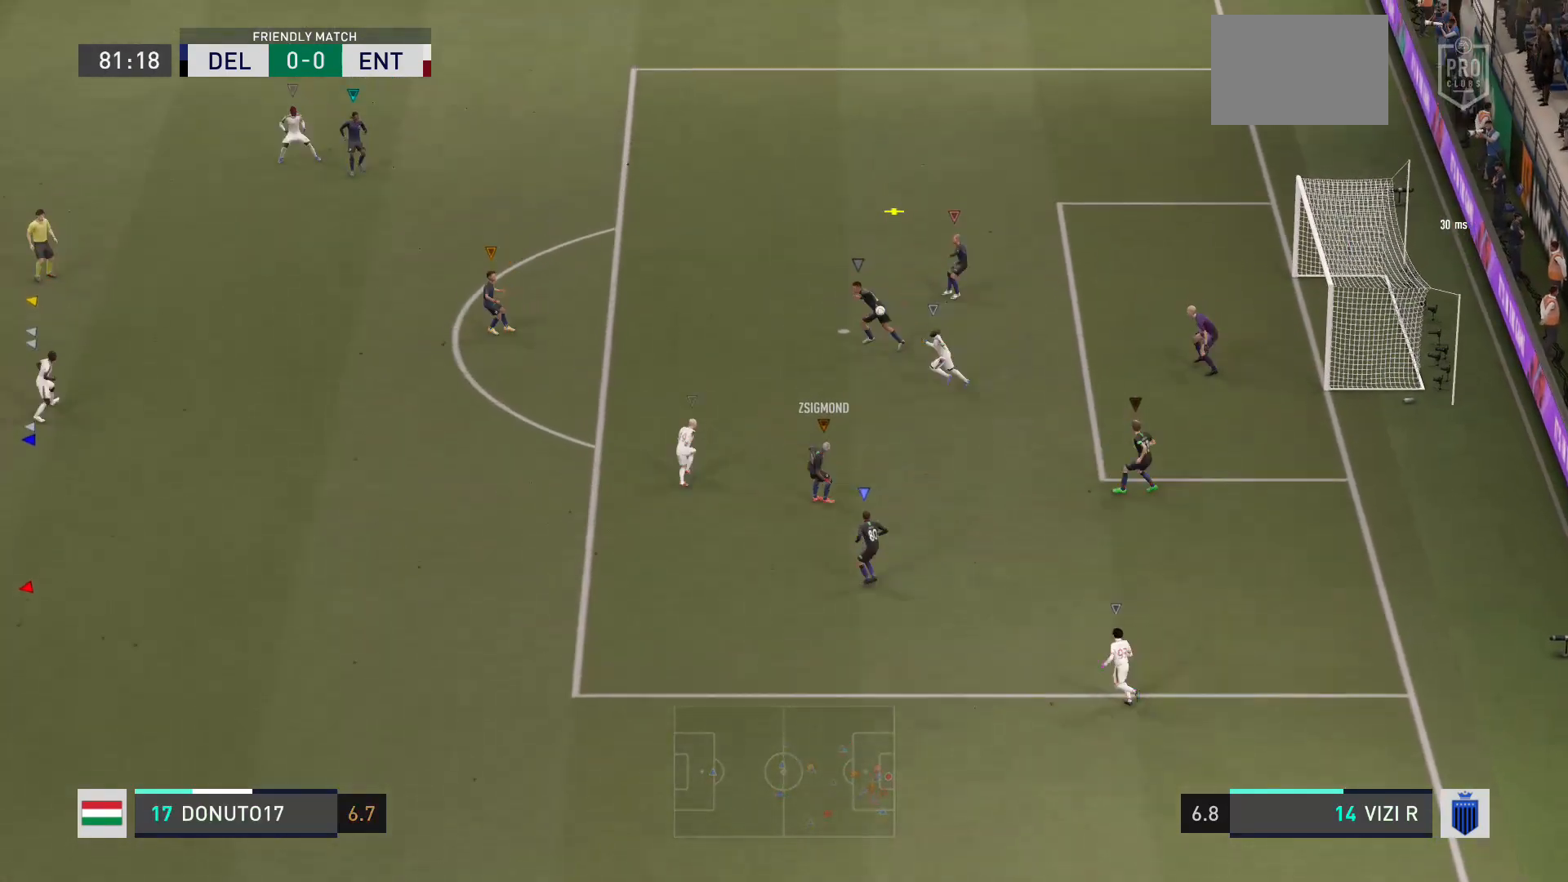
{"buttons": [], "left_stick": "up", "right_stick": "center", "events": [[134, "L2", "up"], [167, "left_stick", "center"], [401, "left_stick", "up"]]}
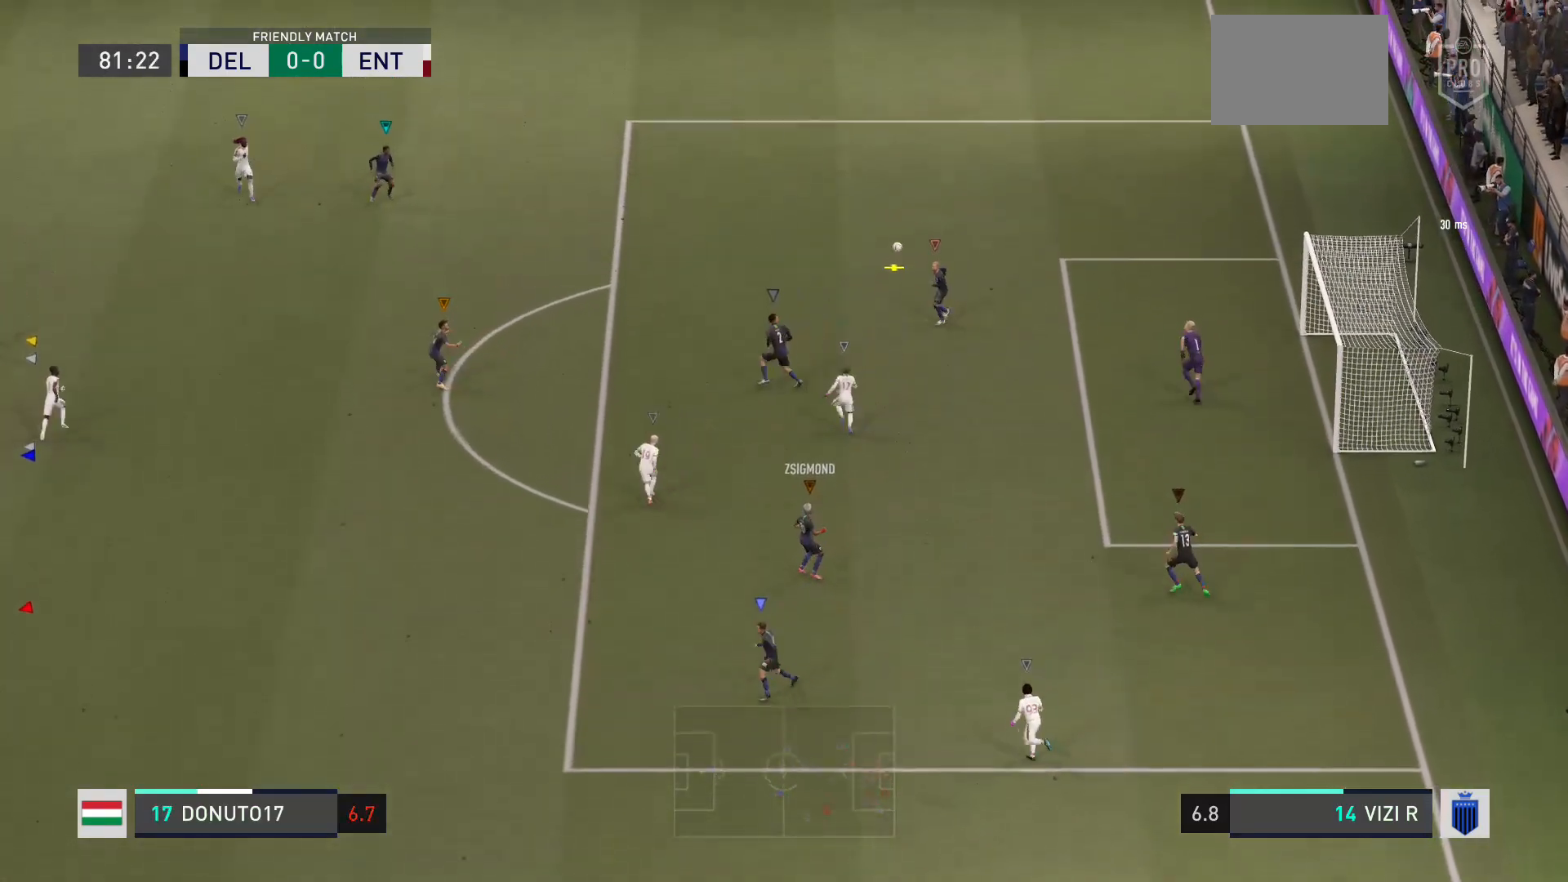
{"buttons": [], "left_stick": "up-left", "right_stick": "center", "events": [[200, "left_stick", "center"], [367, "left_stick", "up-left"]]}
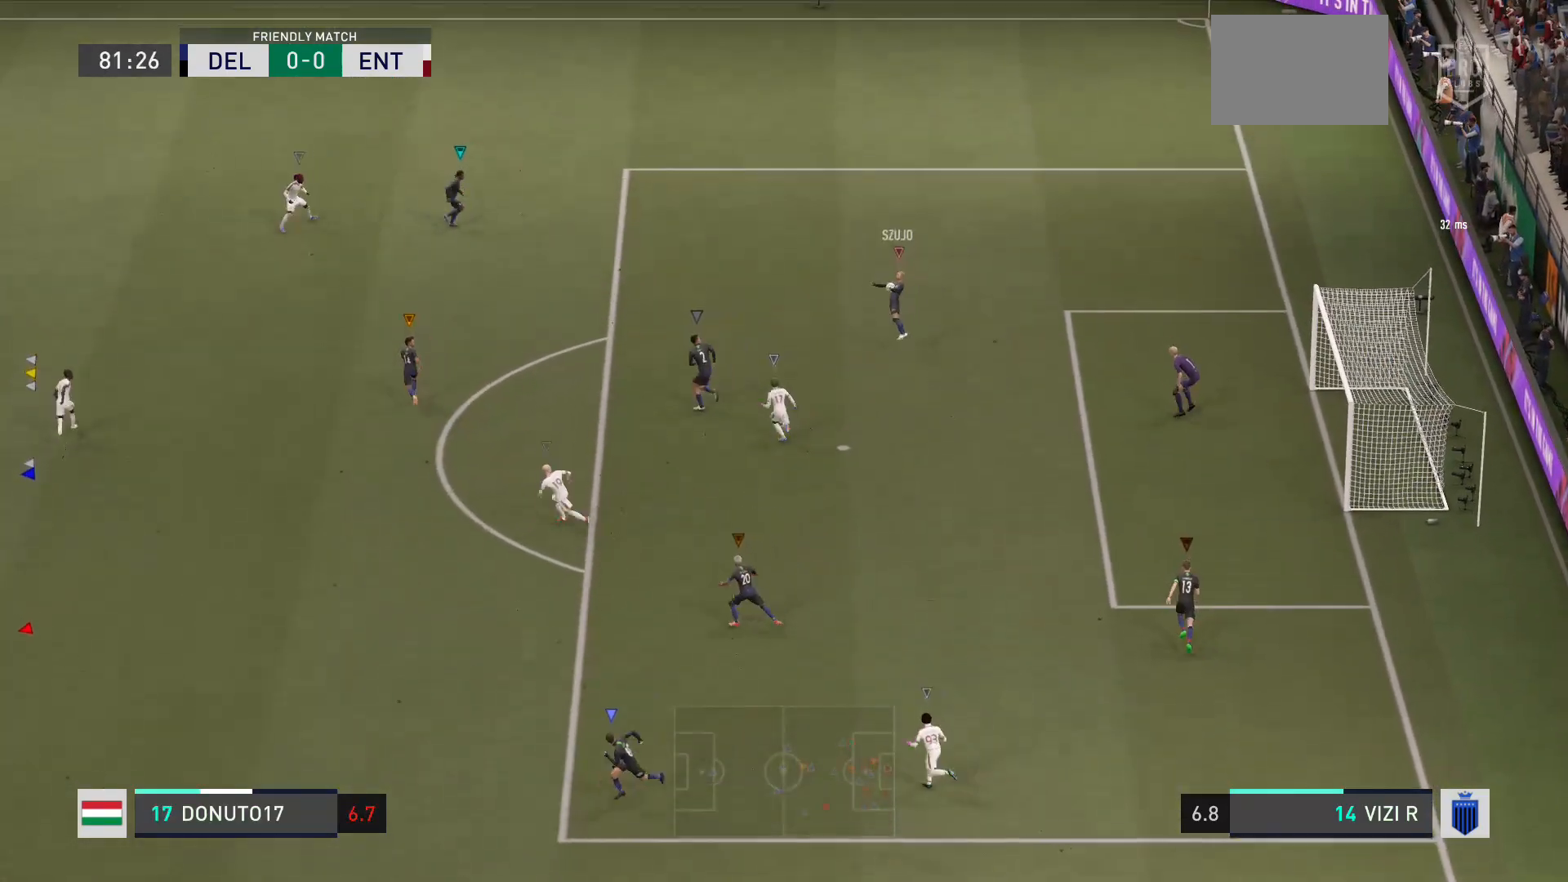
{"buttons": [], "left_stick": "up-left", "right_stick": "center", "events": []}
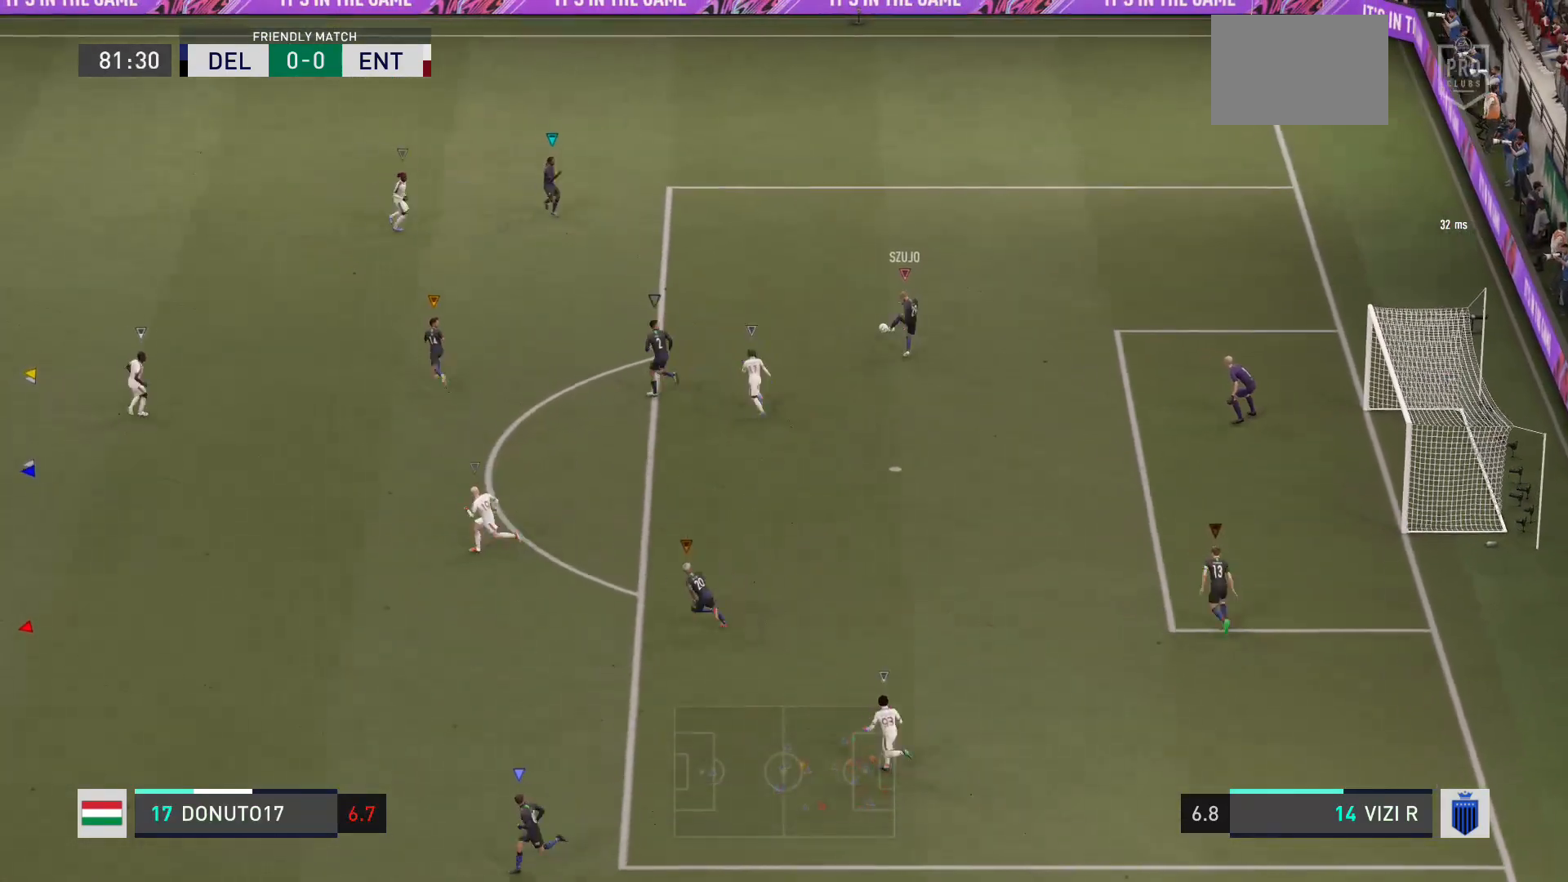
{"buttons": [], "left_stick": "center", "right_stick": "center", "events": [[433, "left_stick", "center"]]}
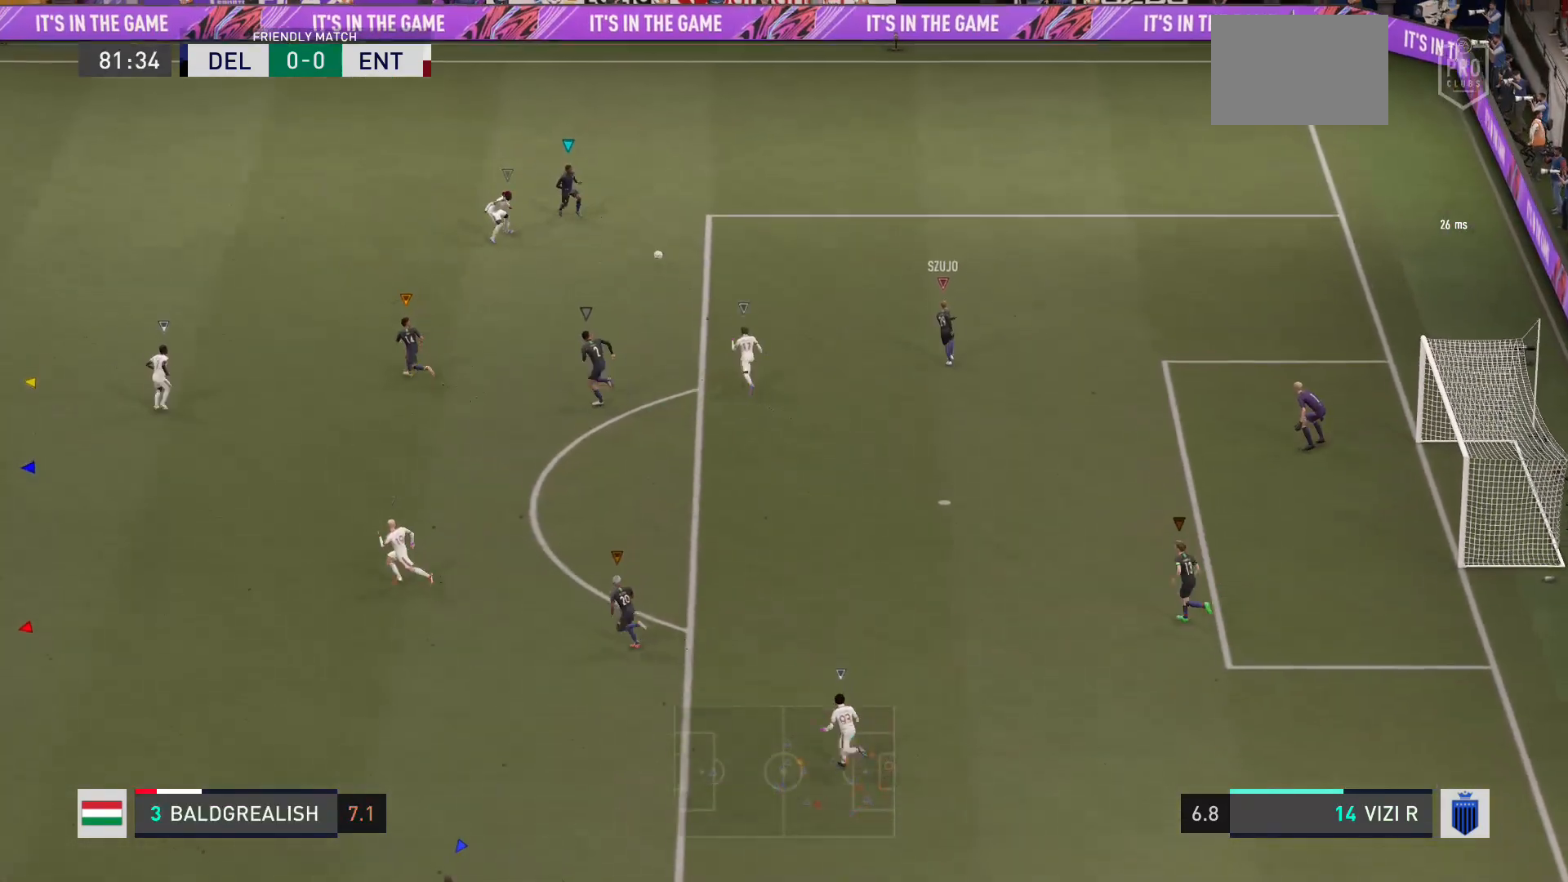
{"buttons": [], "left_stick": "up-left", "right_stick": "center", "events": [[234, "left_stick", "up-left"]]}
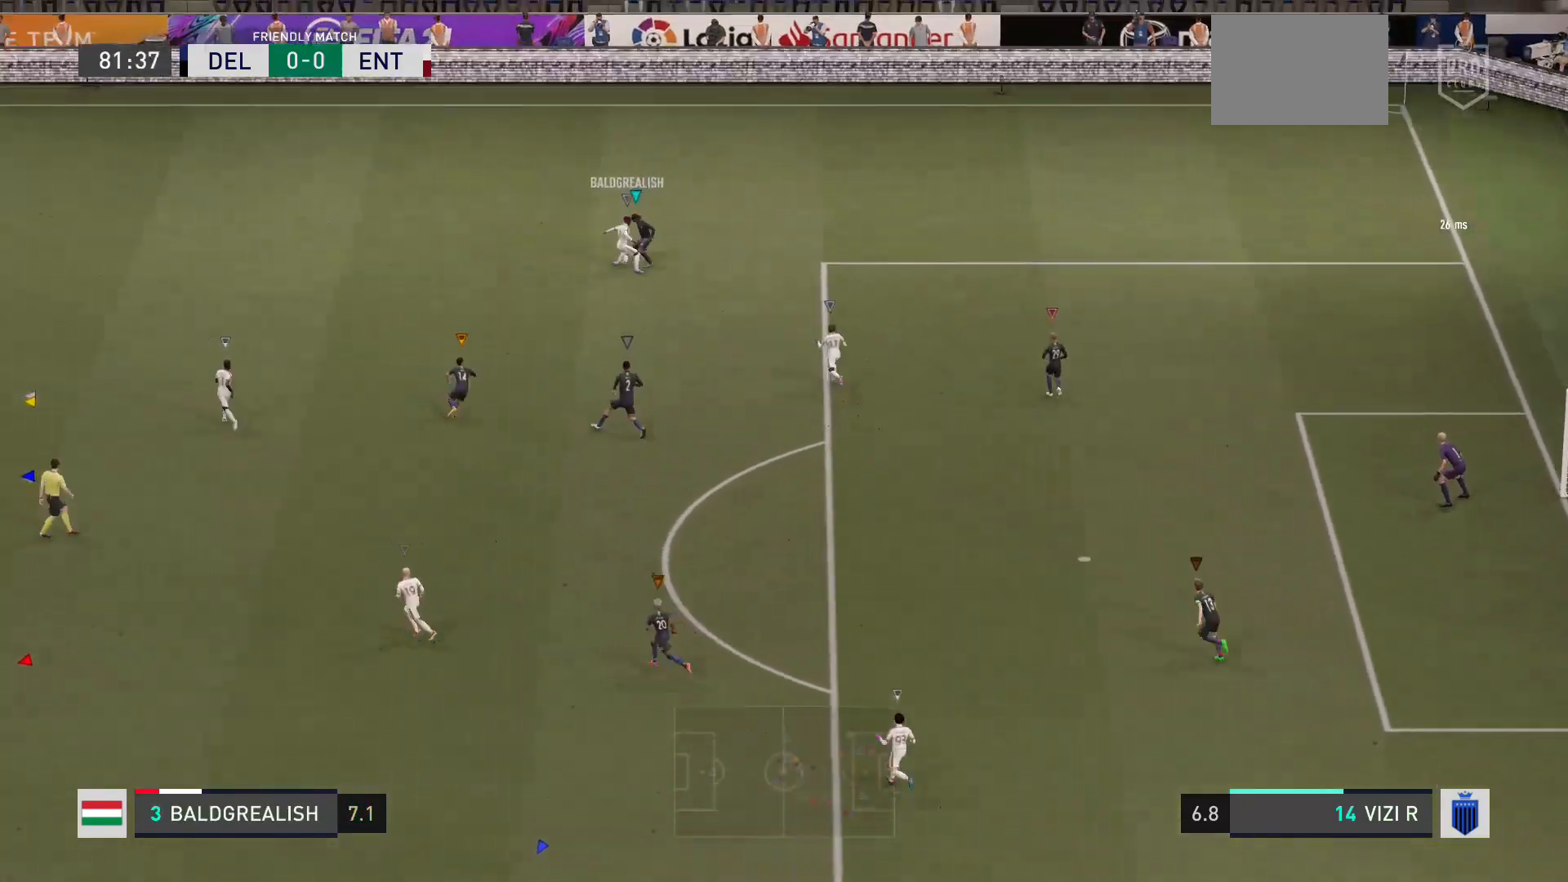
{"buttons": [], "left_stick": "center", "right_stick": "center", "events": [[333, "left_stick", "center"]]}
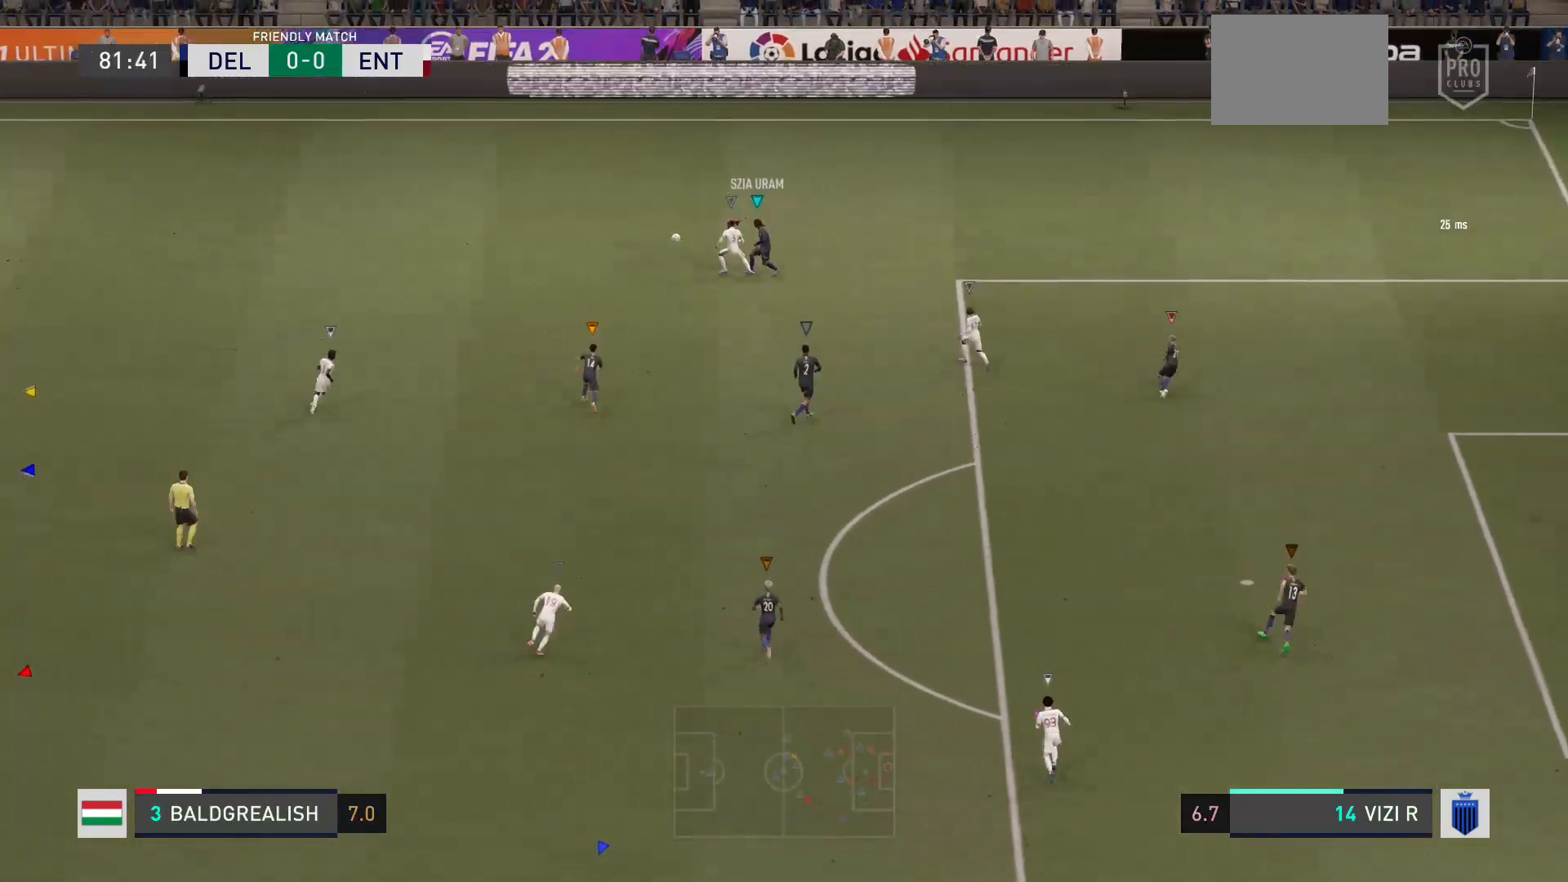
{"buttons": [], "left_stick": "center", "right_stick": "center", "events": [[67, "left_stick", "up-left"], [234, "left_stick", "center"]]}
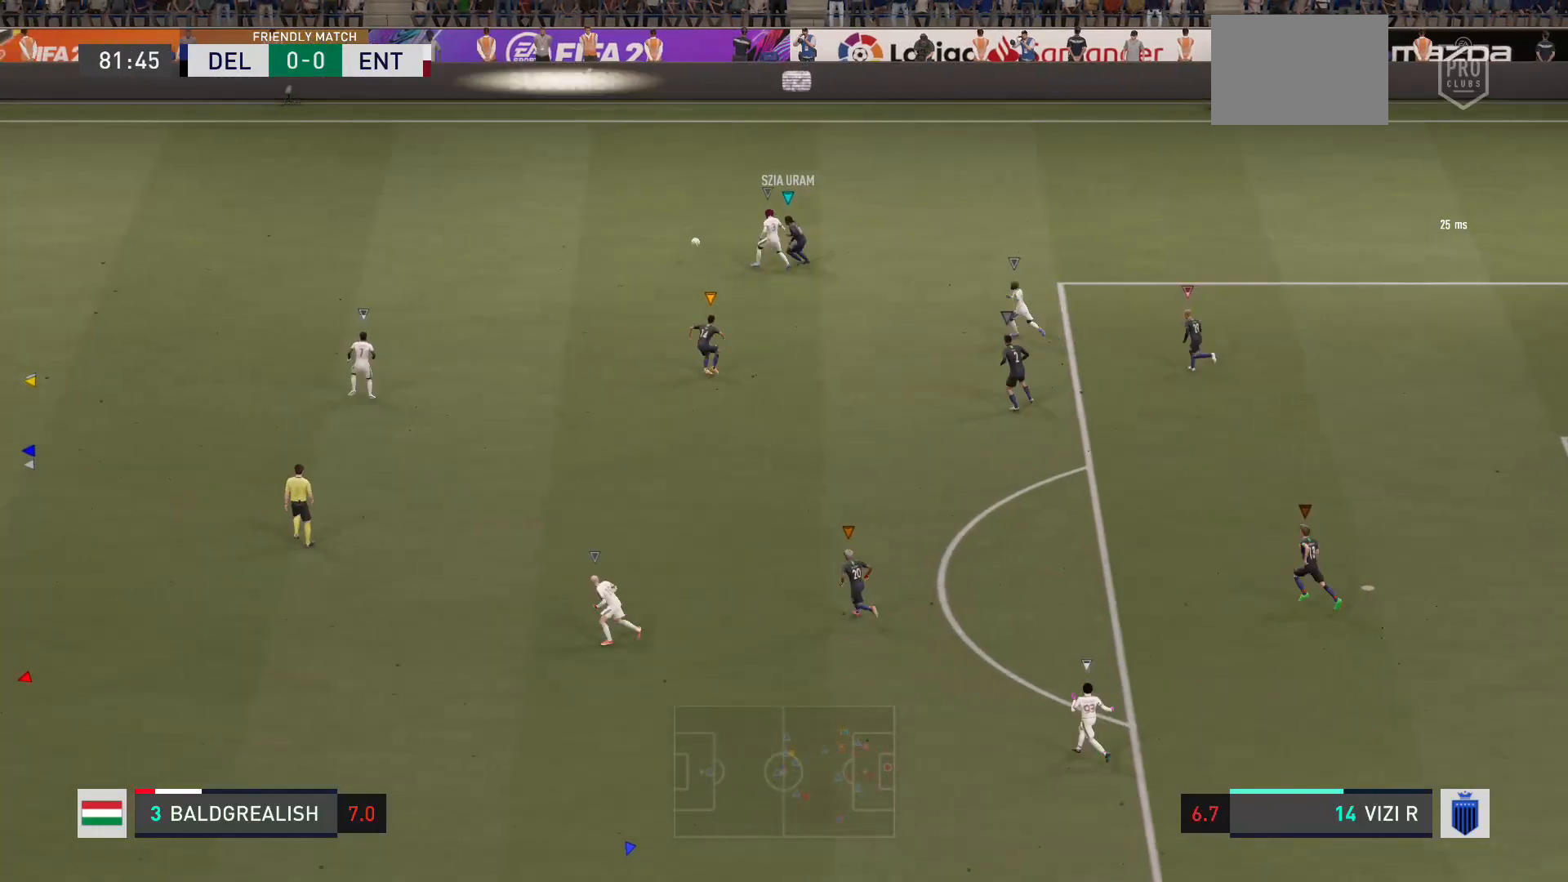
{"buttons": [], "left_stick": "up-right", "right_stick": "center", "events": [[433, "left_stick", "up-right"]]}
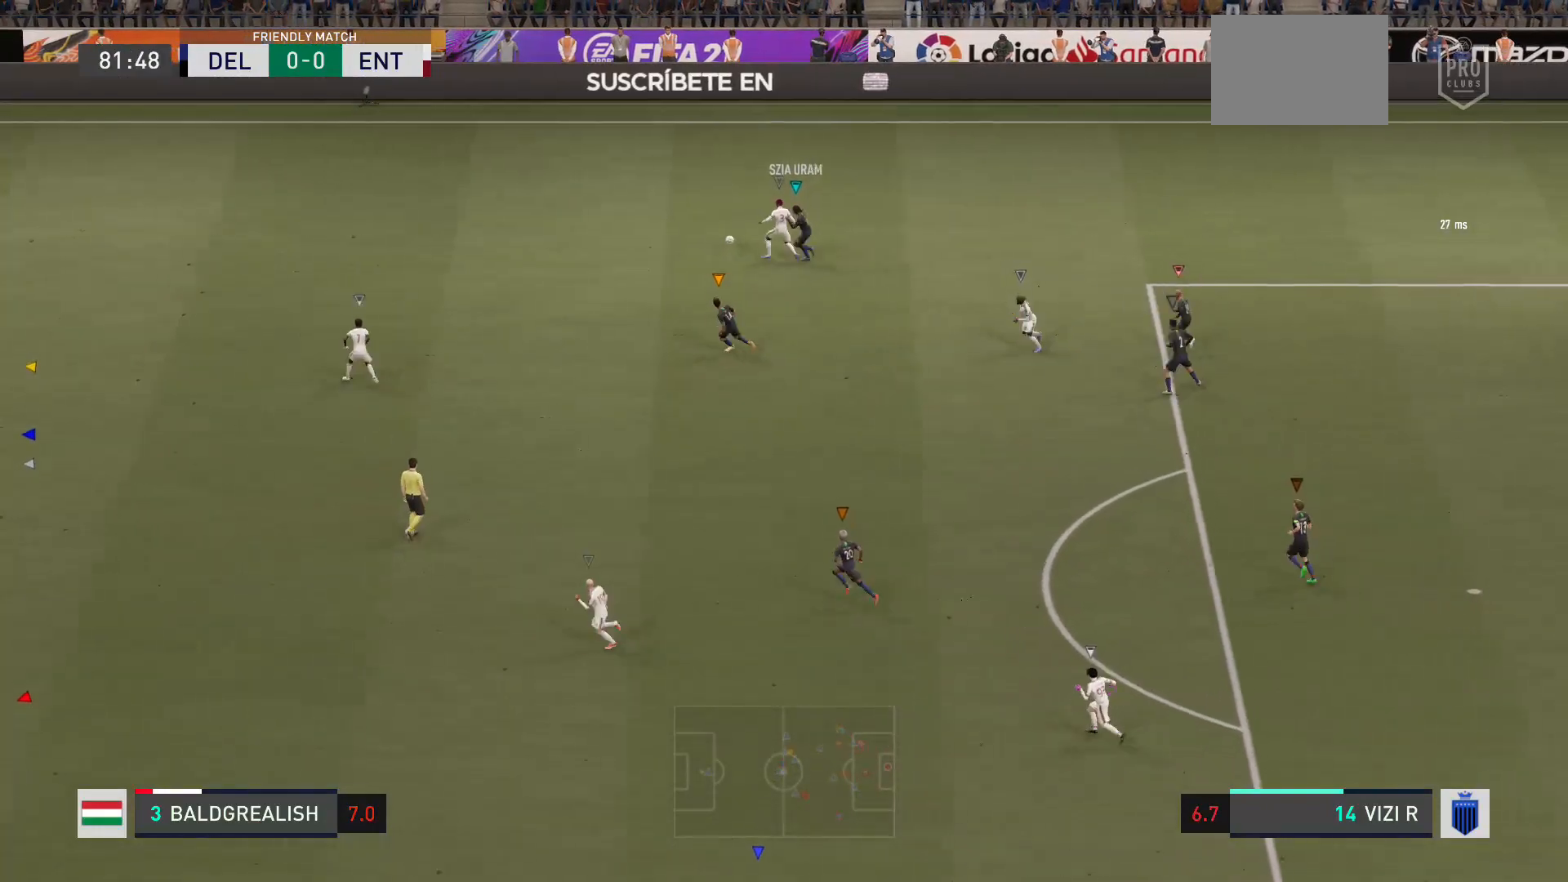
{"buttons": ["L2"], "left_stick": "up-left", "right_stick": "center", "events": [[367, "left_stick", "up"], [434, "L2", "down"], [501, "left_stick", "up-left"]]}
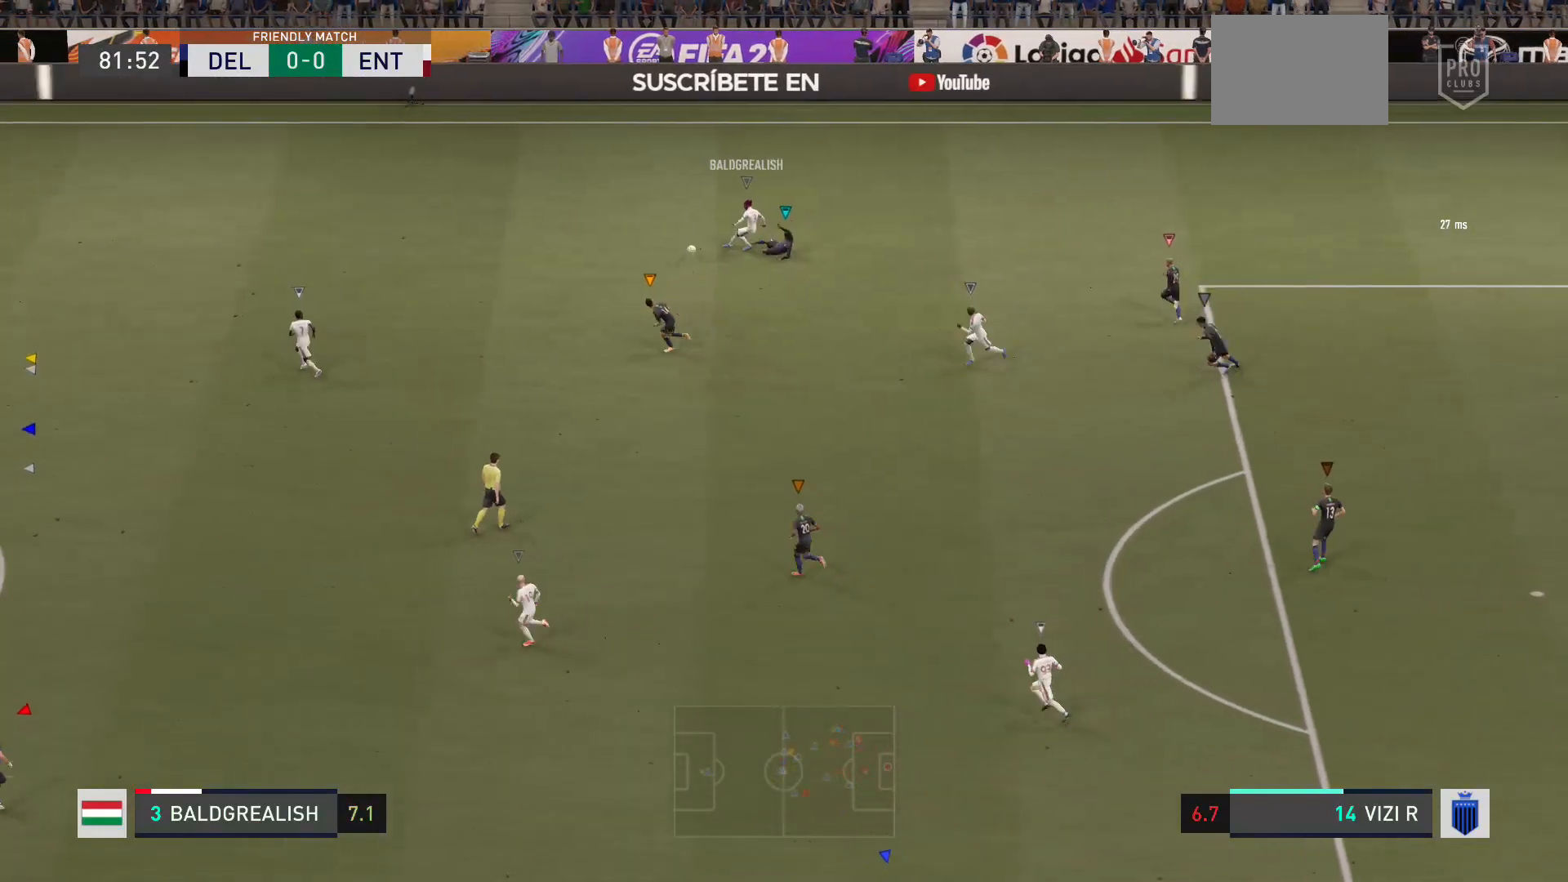
{"buttons": [], "left_stick": "left", "right_stick": "center", "events": [[100, "L2", "up"], [267, "left_stick", "center"], [433, "left_stick", "left"]]}
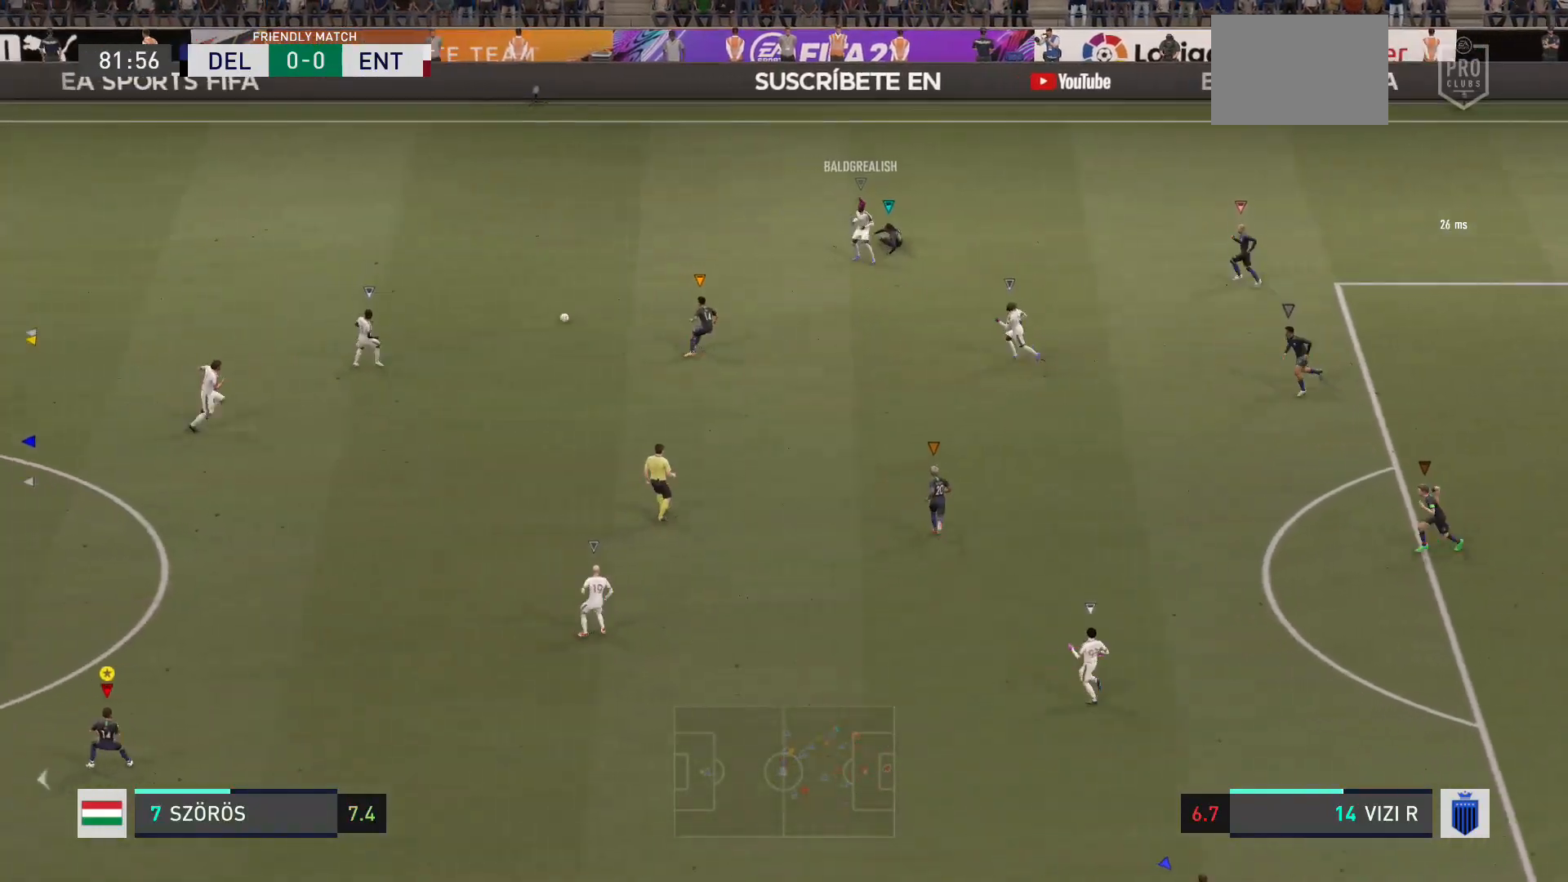
{"buttons": [], "left_stick": "right", "right_stick": "center", "events": [[67, "left_stick", "down-left"], [234, "left_stick", "down-right"], [501, "left_stick", "right"]]}
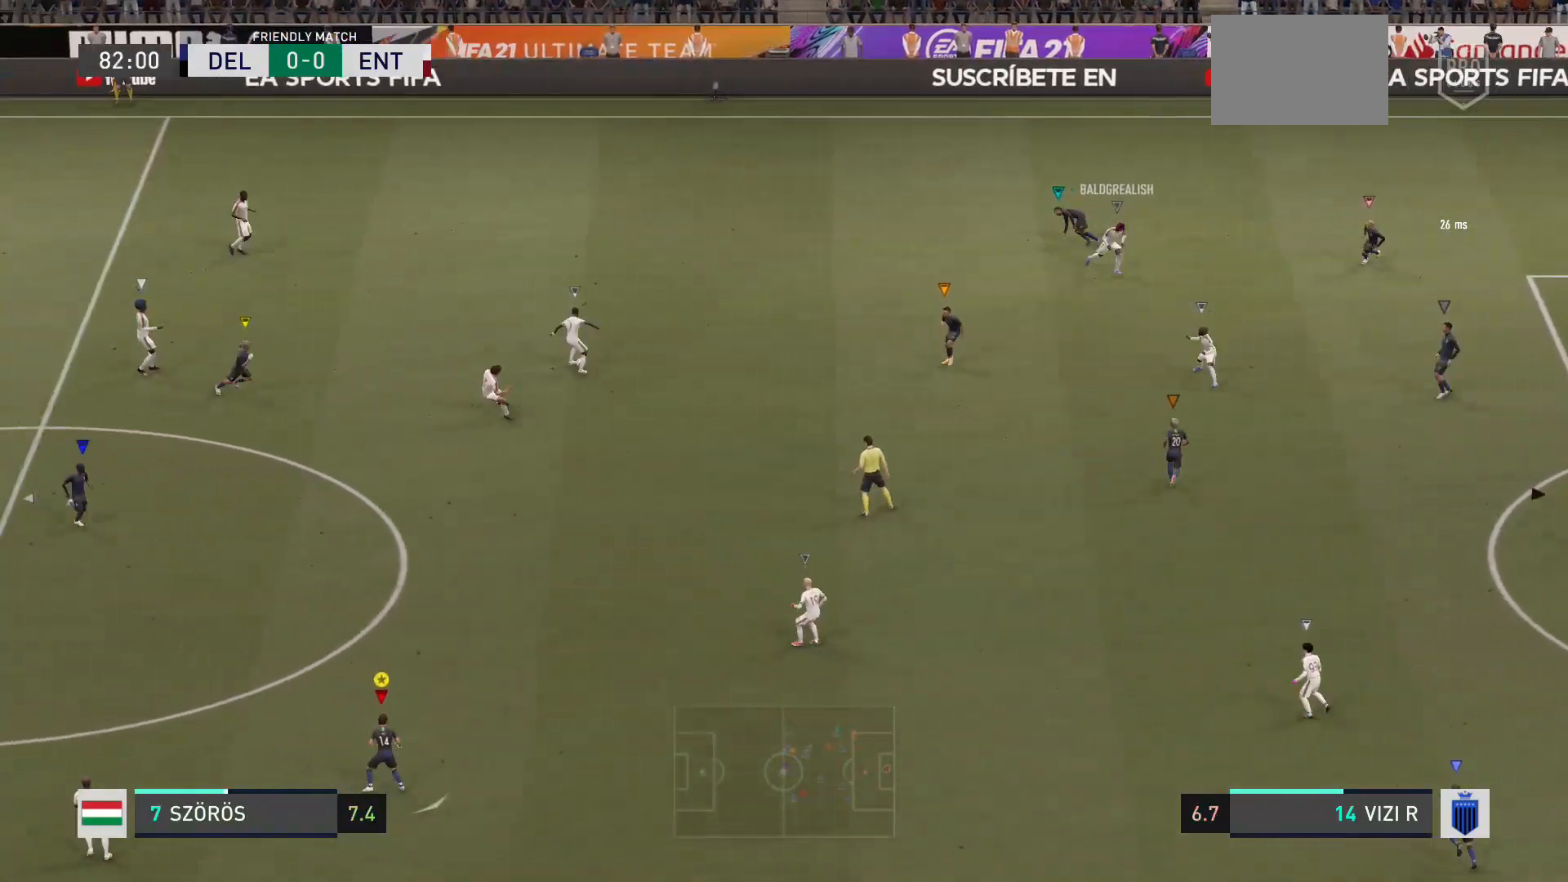
{"buttons": ["R2"], "left_stick": "right", "right_stick": "center", "events": [[267, "R2", "down"]]}